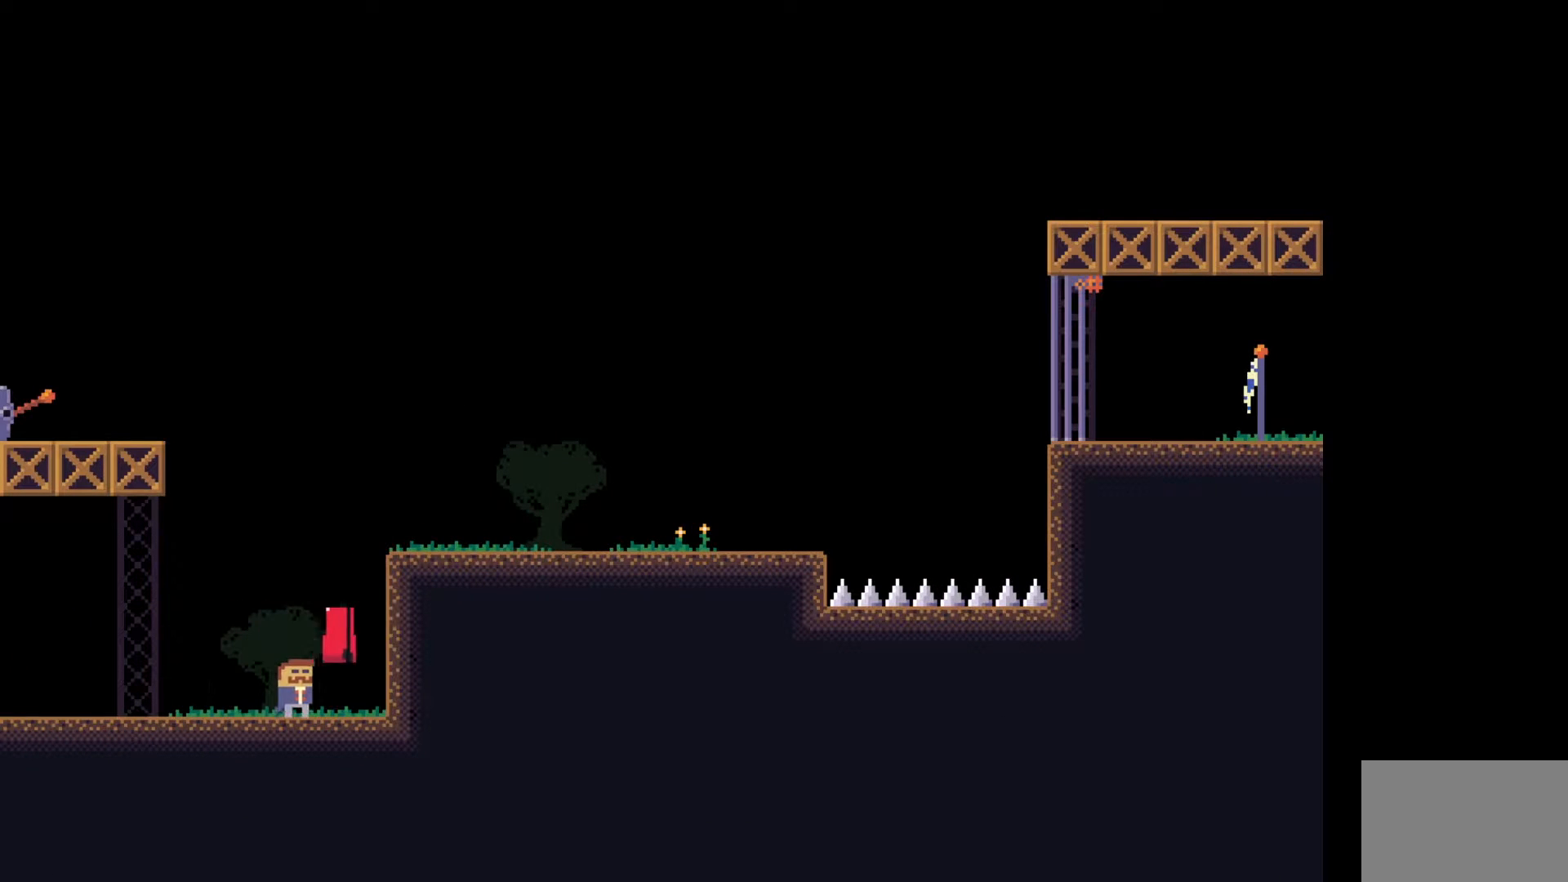
Gameplay with keyboard; each line is a JSON object with the keys held at the frame after it. "events" lists presses ("down") and releases ("up") of "a", "ctrl", "d", "e", "f", "q", "r", "s", "shift", "space", "tab" and "w" between this image and that frame as [ms after this image, input, new state], when the widget could be followed in between. No other keys are recorded. Mouse input is not recorded.
{"keys": ["a"], "events": [[167, "d", "up"], [450, "a", "down"]]}
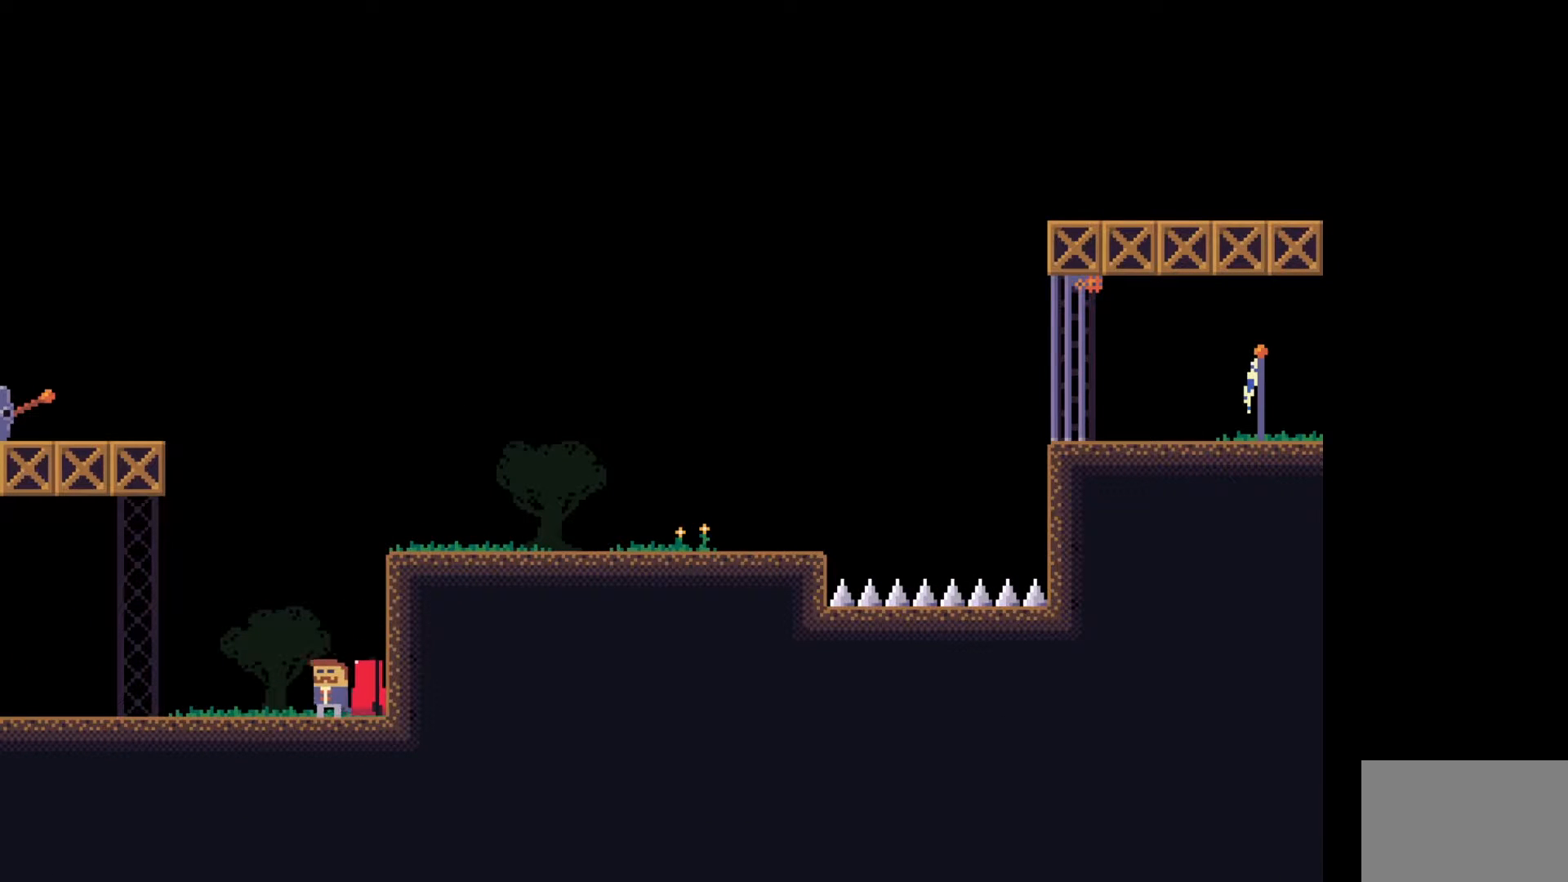
{"keys": [], "events": [[133, "a", "up"], [150, "space", "down"], [167, "d", "down"], [417, "space", "up"], [483, "d", "up"]]}
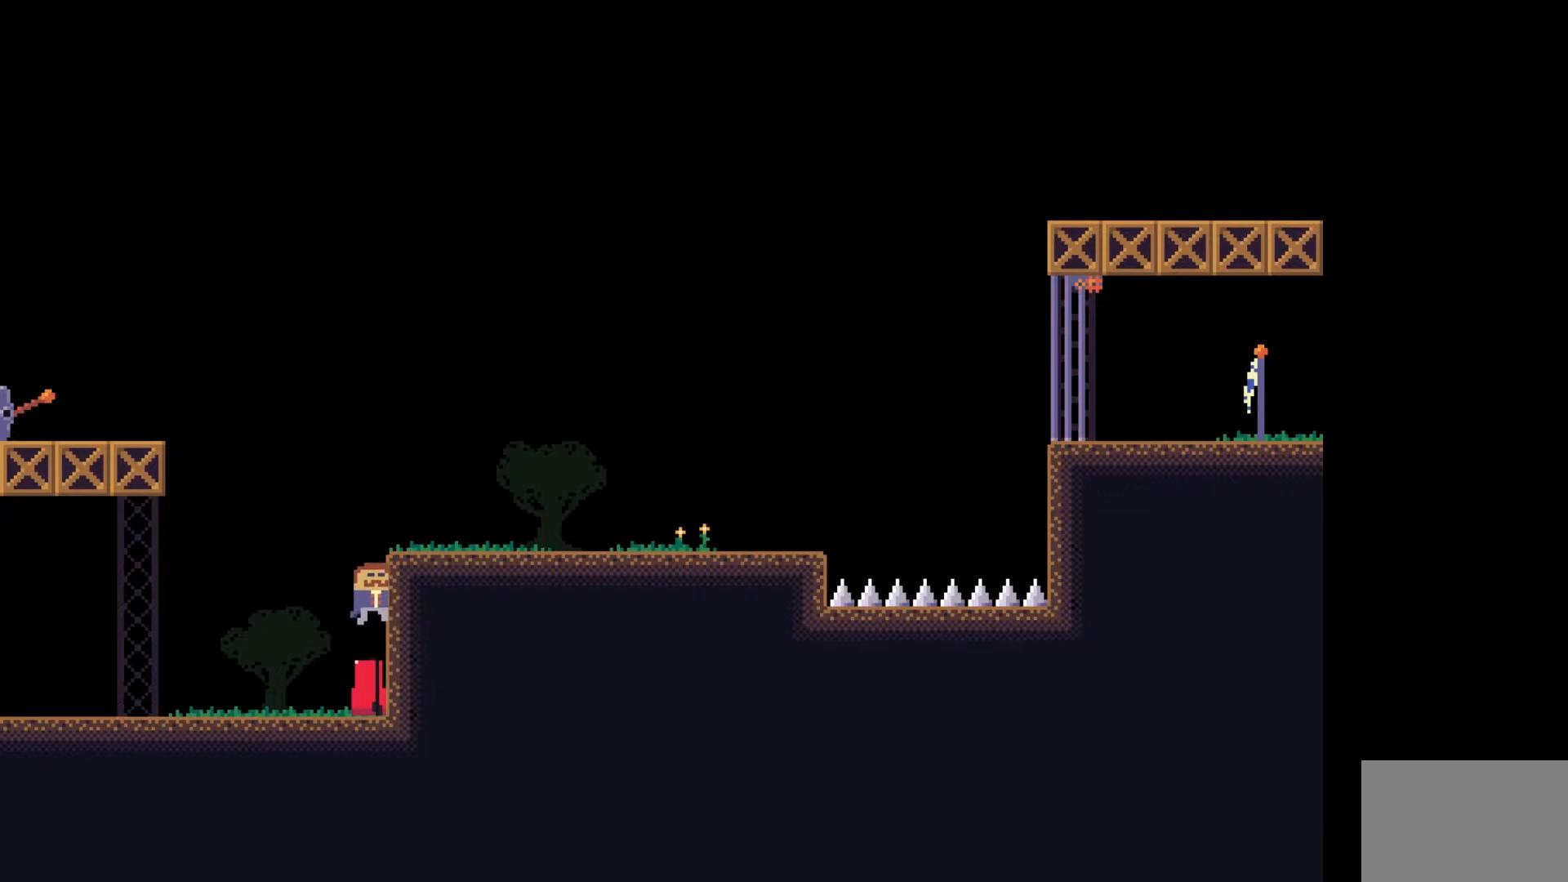
{"keys": [], "events": [[17, "w", "down"], [150, "w", "up"]]}
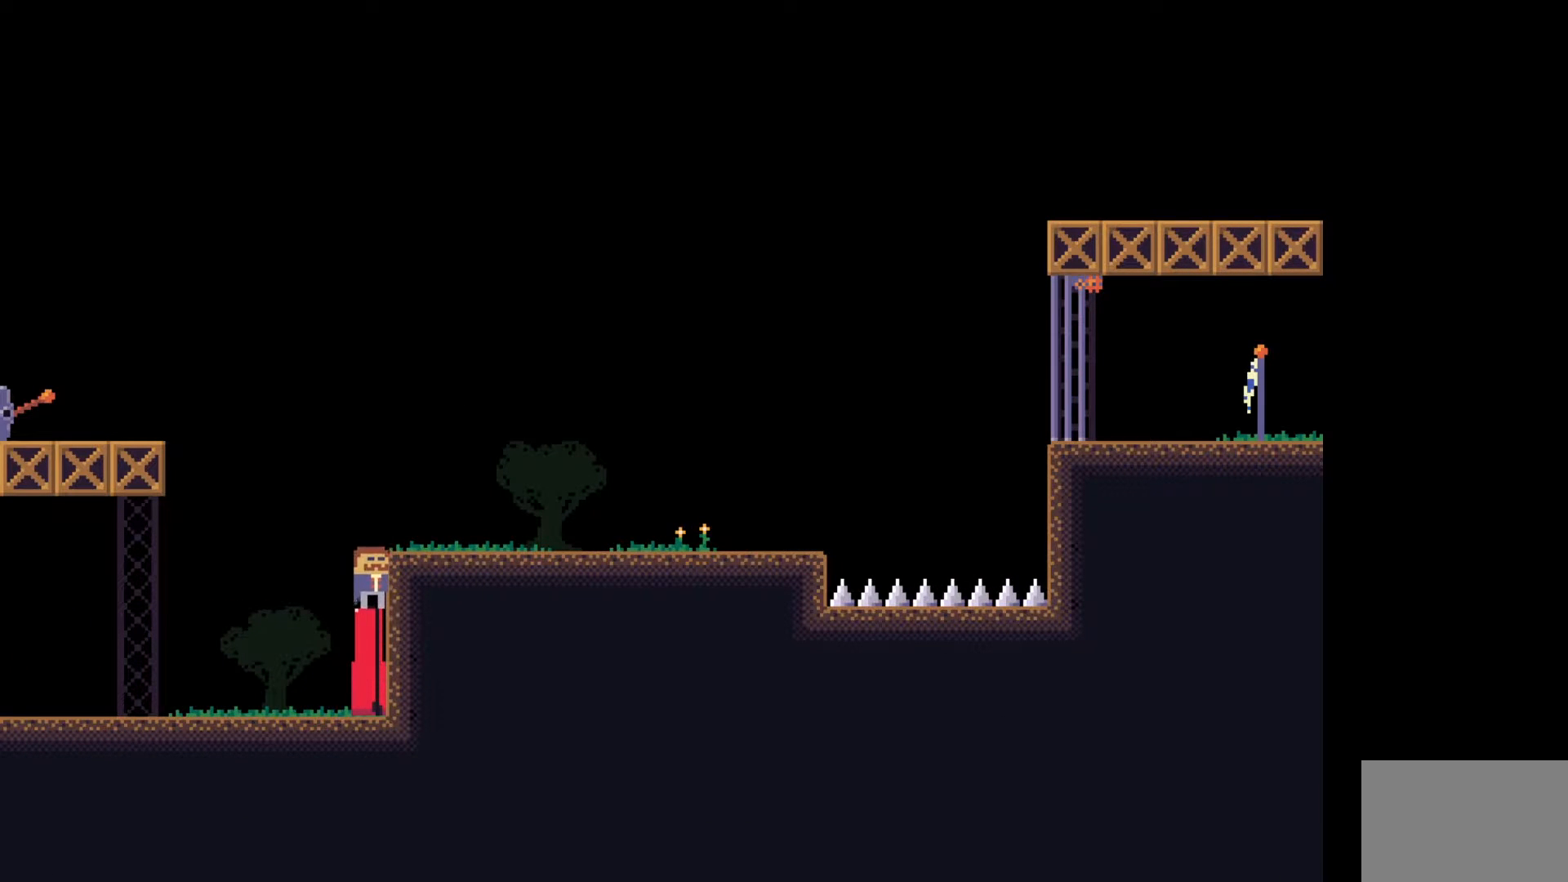
{"keys": [], "events": [[67, "space", "down"], [233, "d", "down"], [317, "space", "up"], [500, "d", "up"]]}
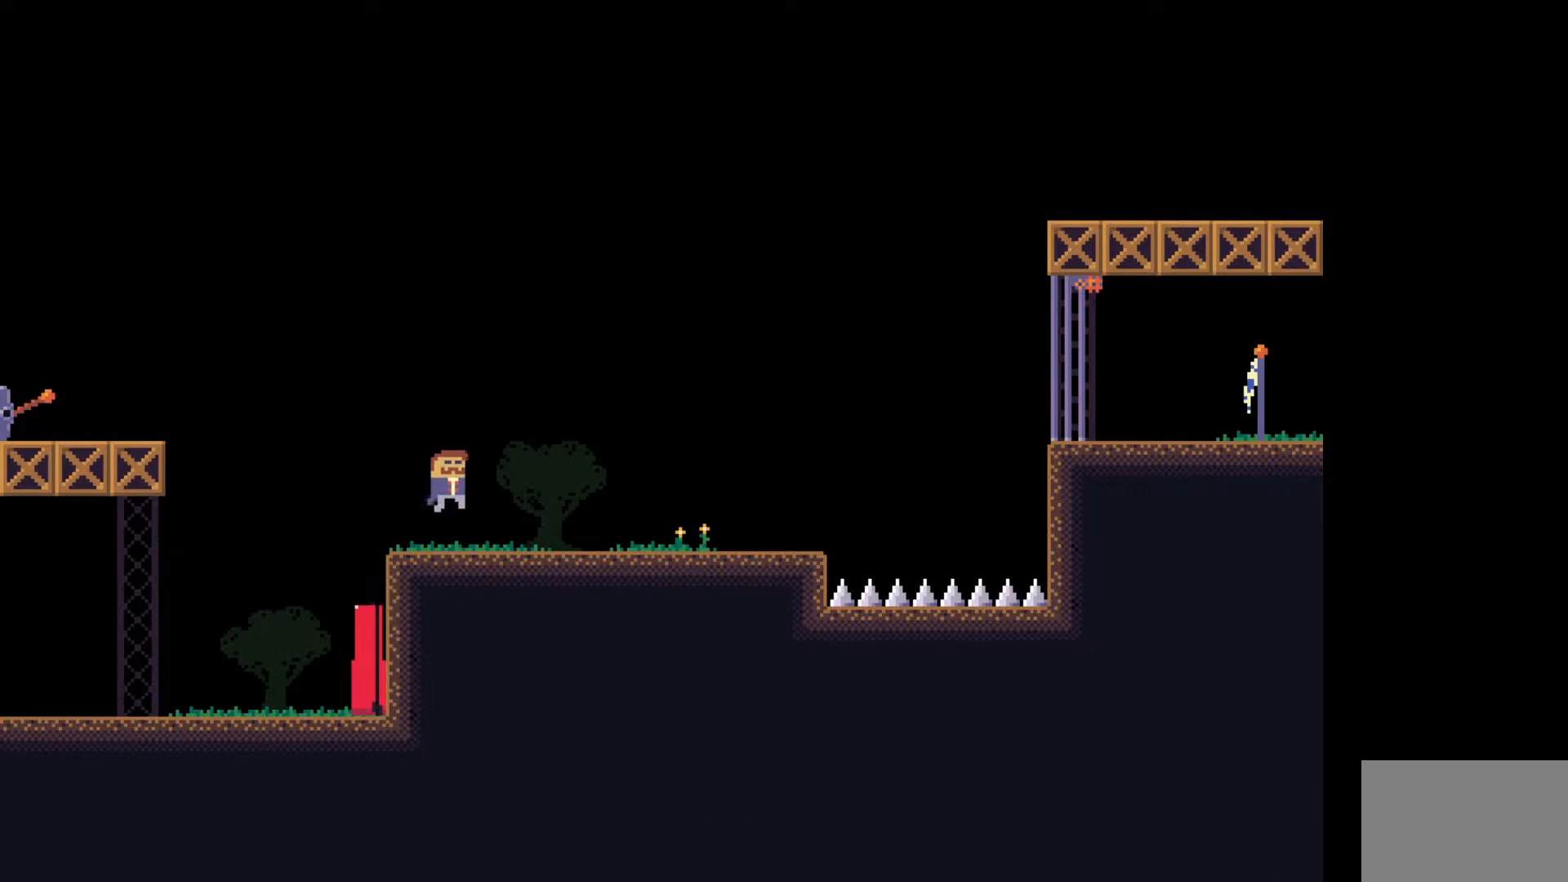
{"keys": ["a"], "events": [[250, "a", "down"]]}
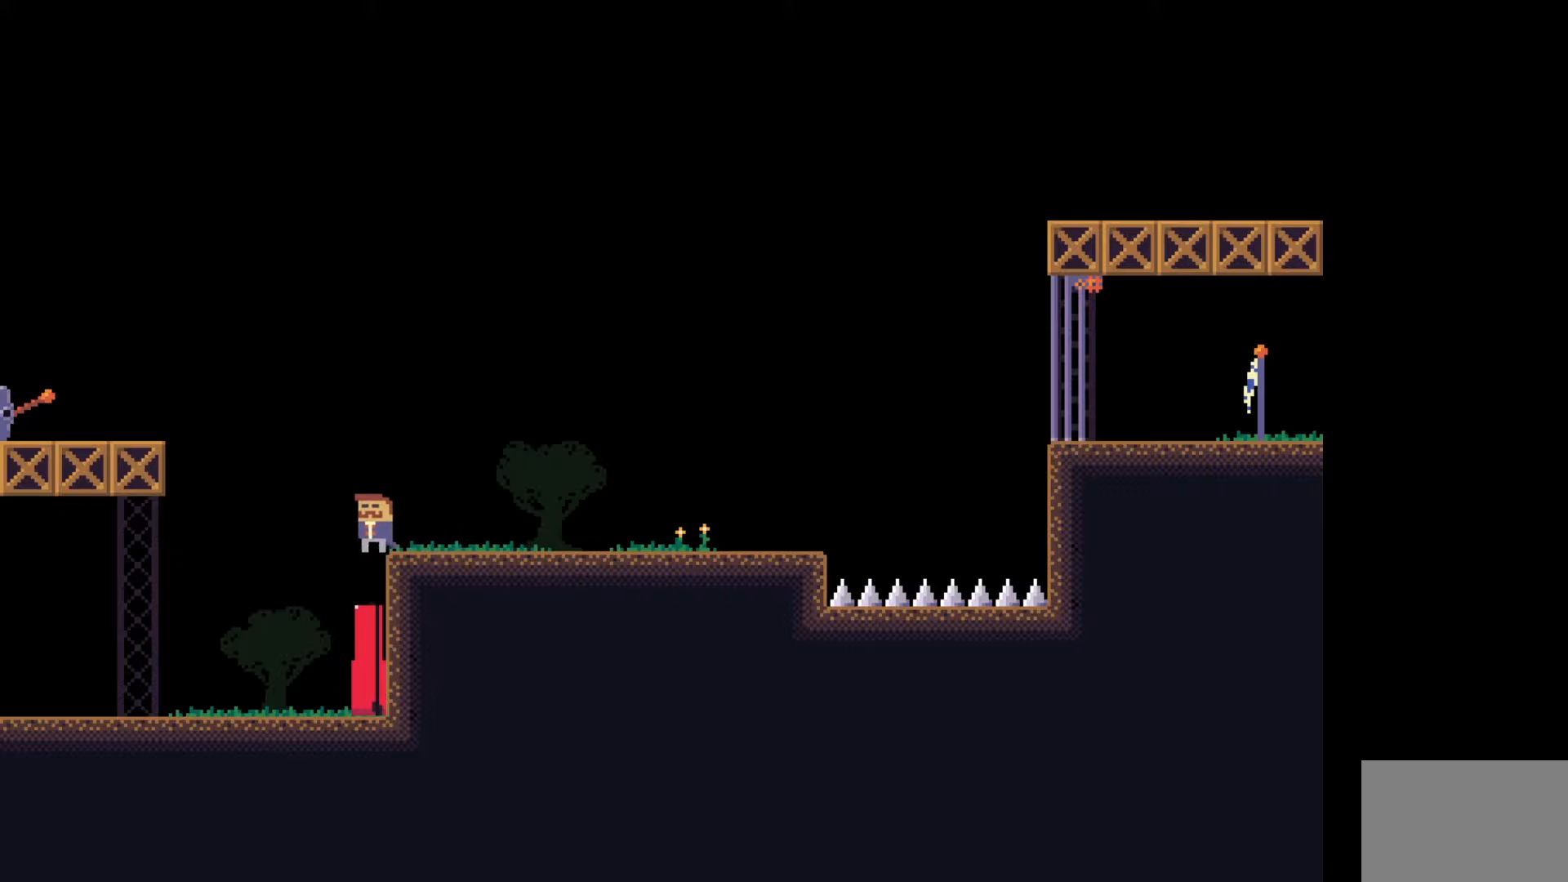
{"keys": [], "events": [[33, "a", "up"]]}
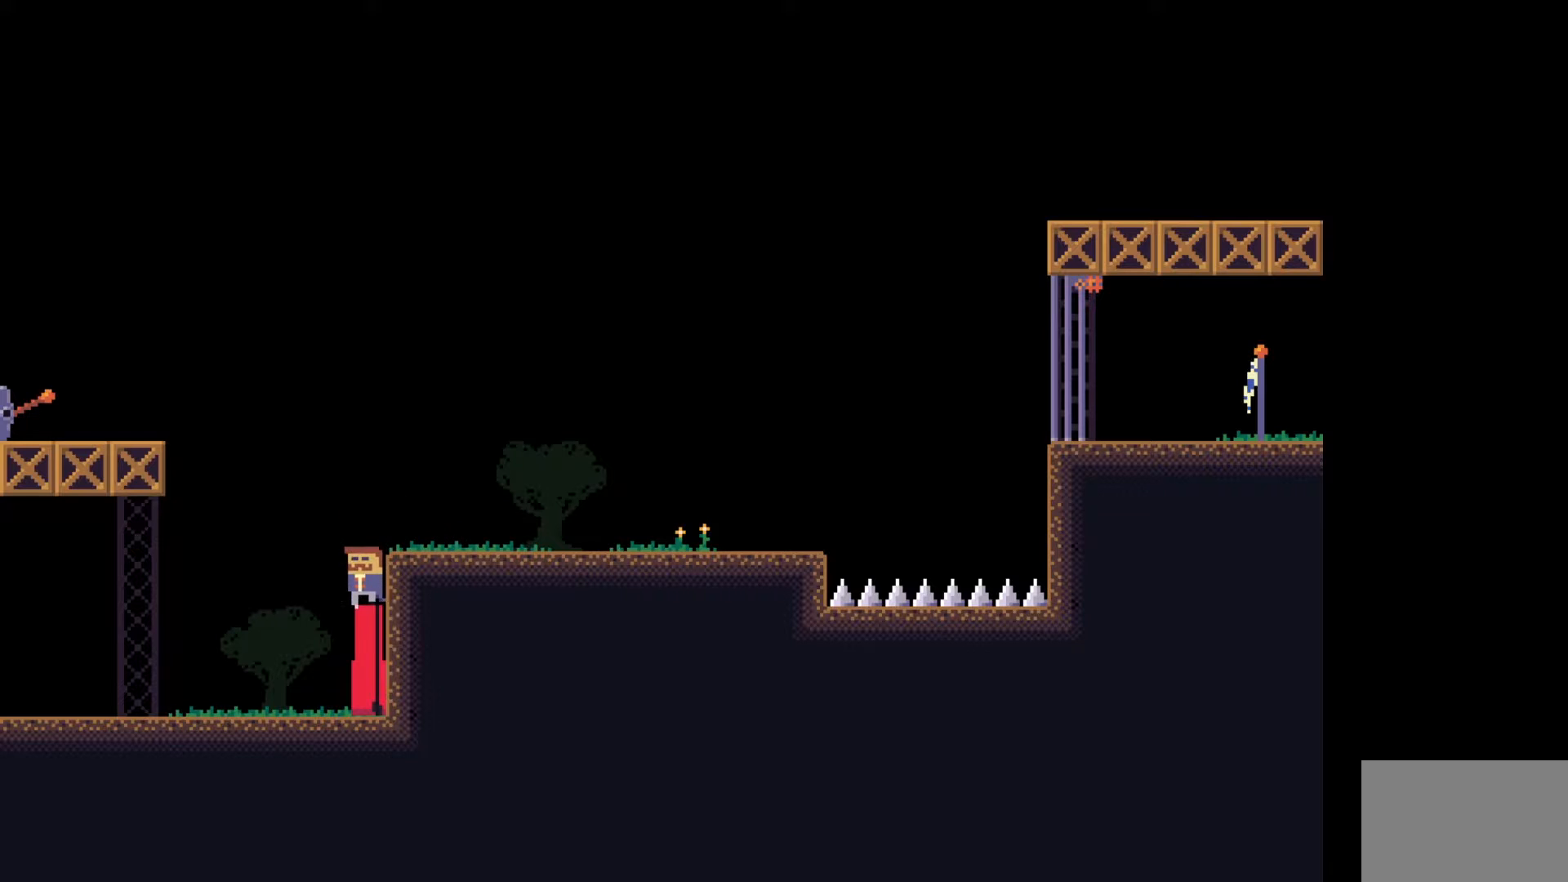
{"keys": [], "events": [[50, "e", "down"], [117, "e", "up"], [183, "space", "down"], [483, "space", "up"]]}
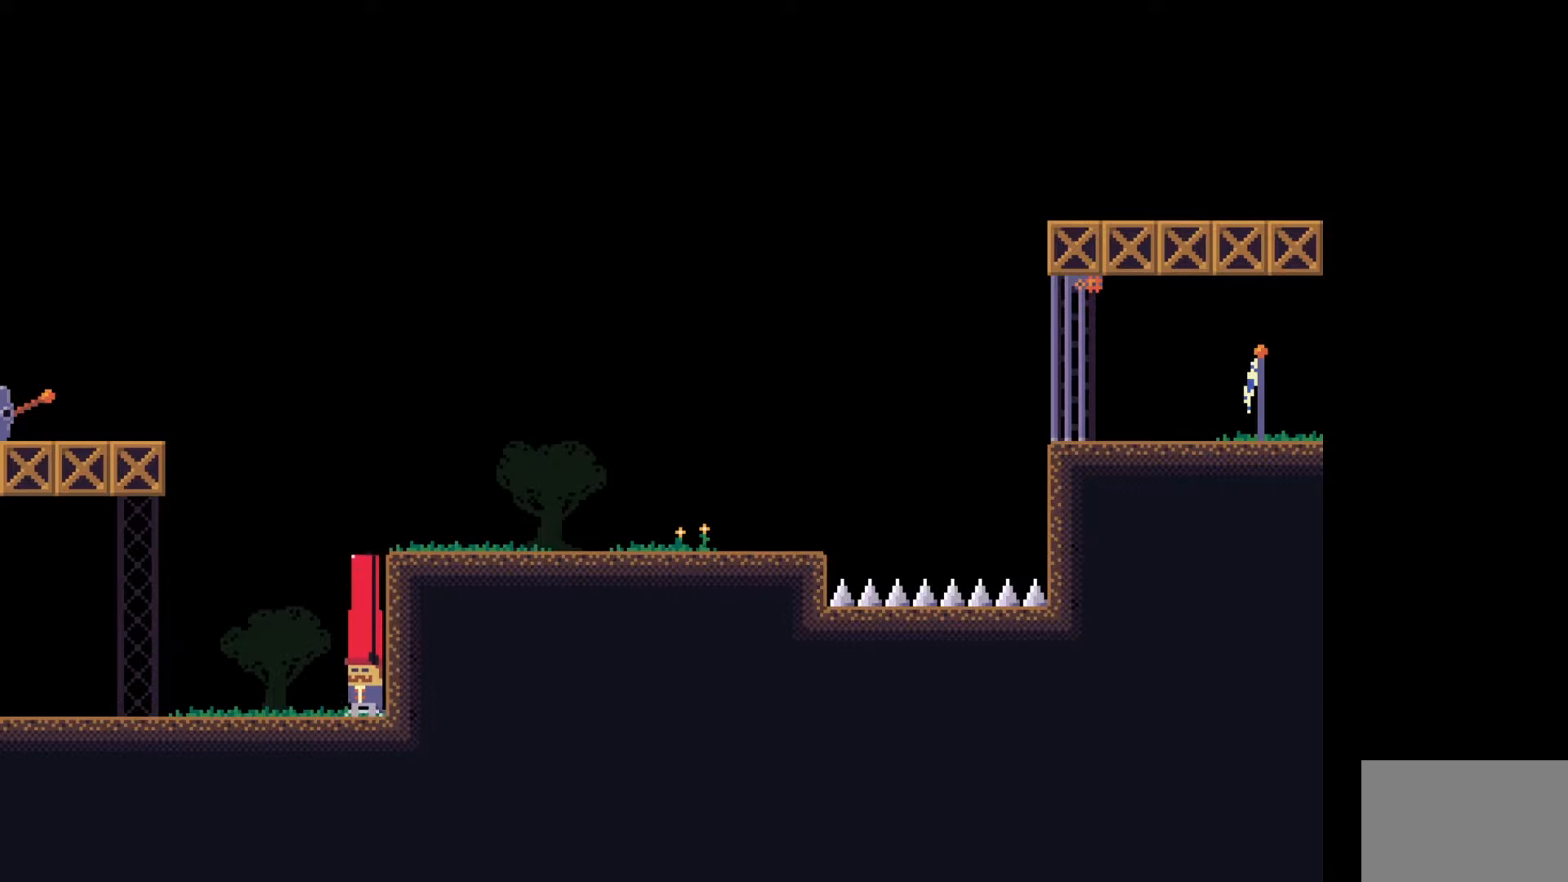
{"keys": ["w"], "events": [[500, "w", "down"]]}
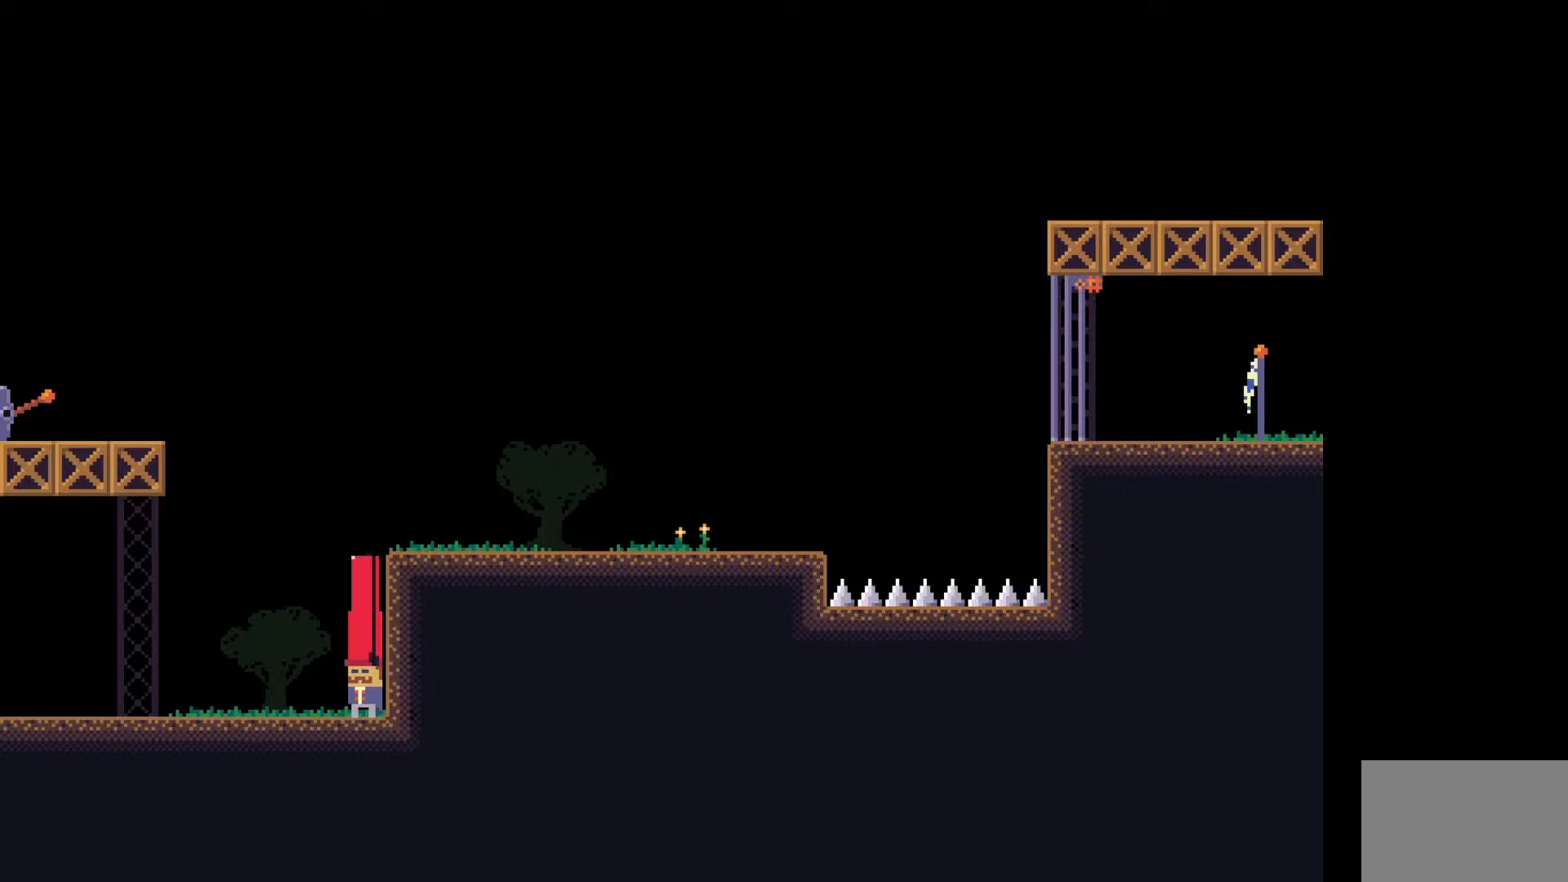
{"keys": [], "events": [[150, "w", "up"], [283, "e", "down"], [367, "e", "up"]]}
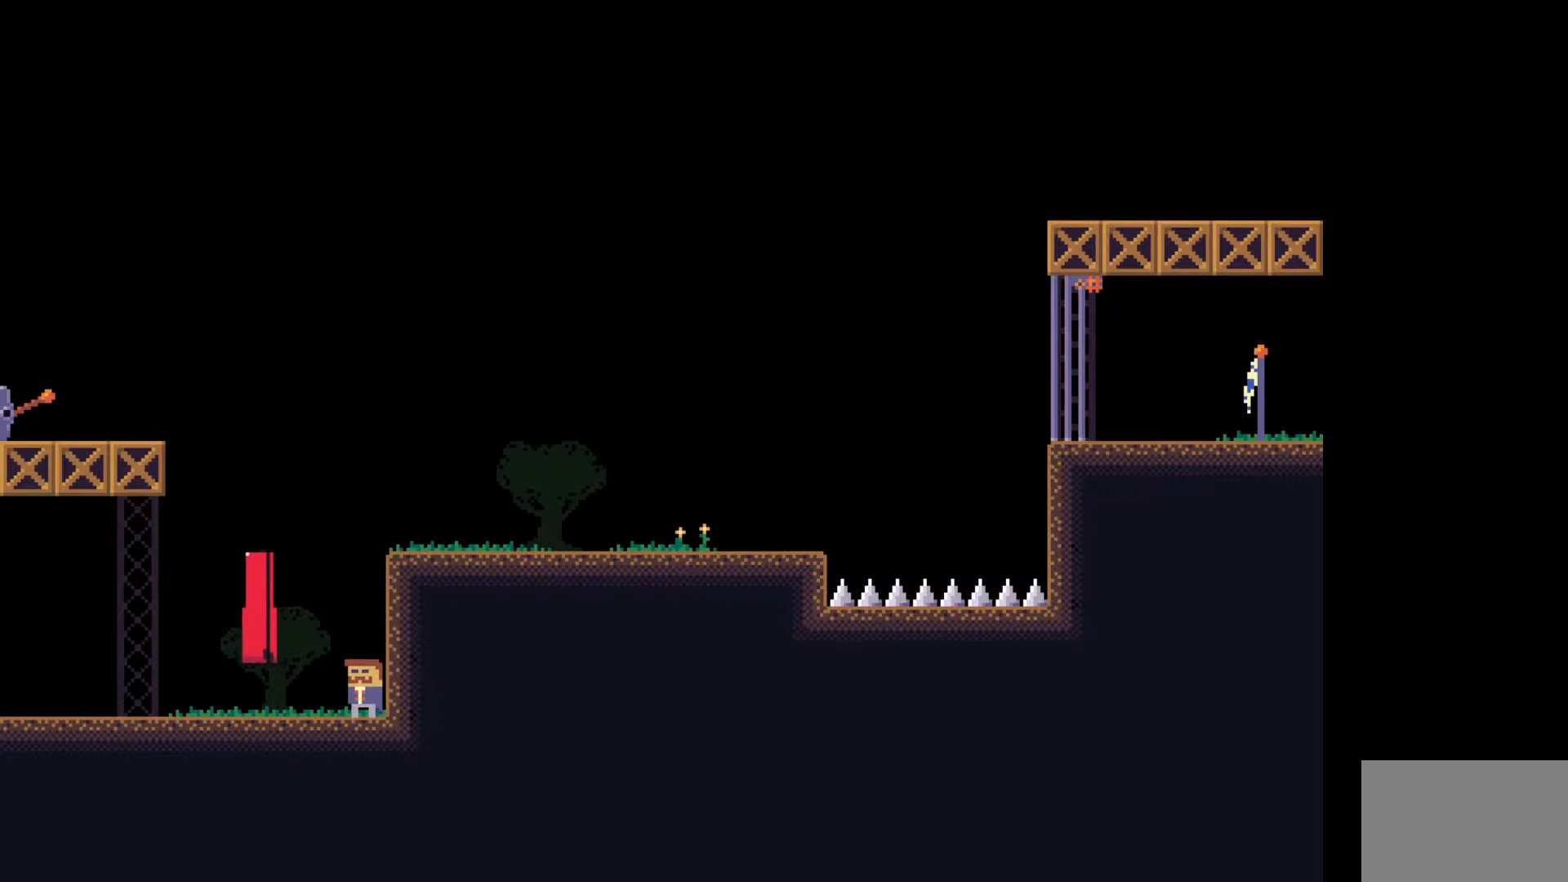
{"keys": ["a"], "events": [[250, "a", "down"]]}
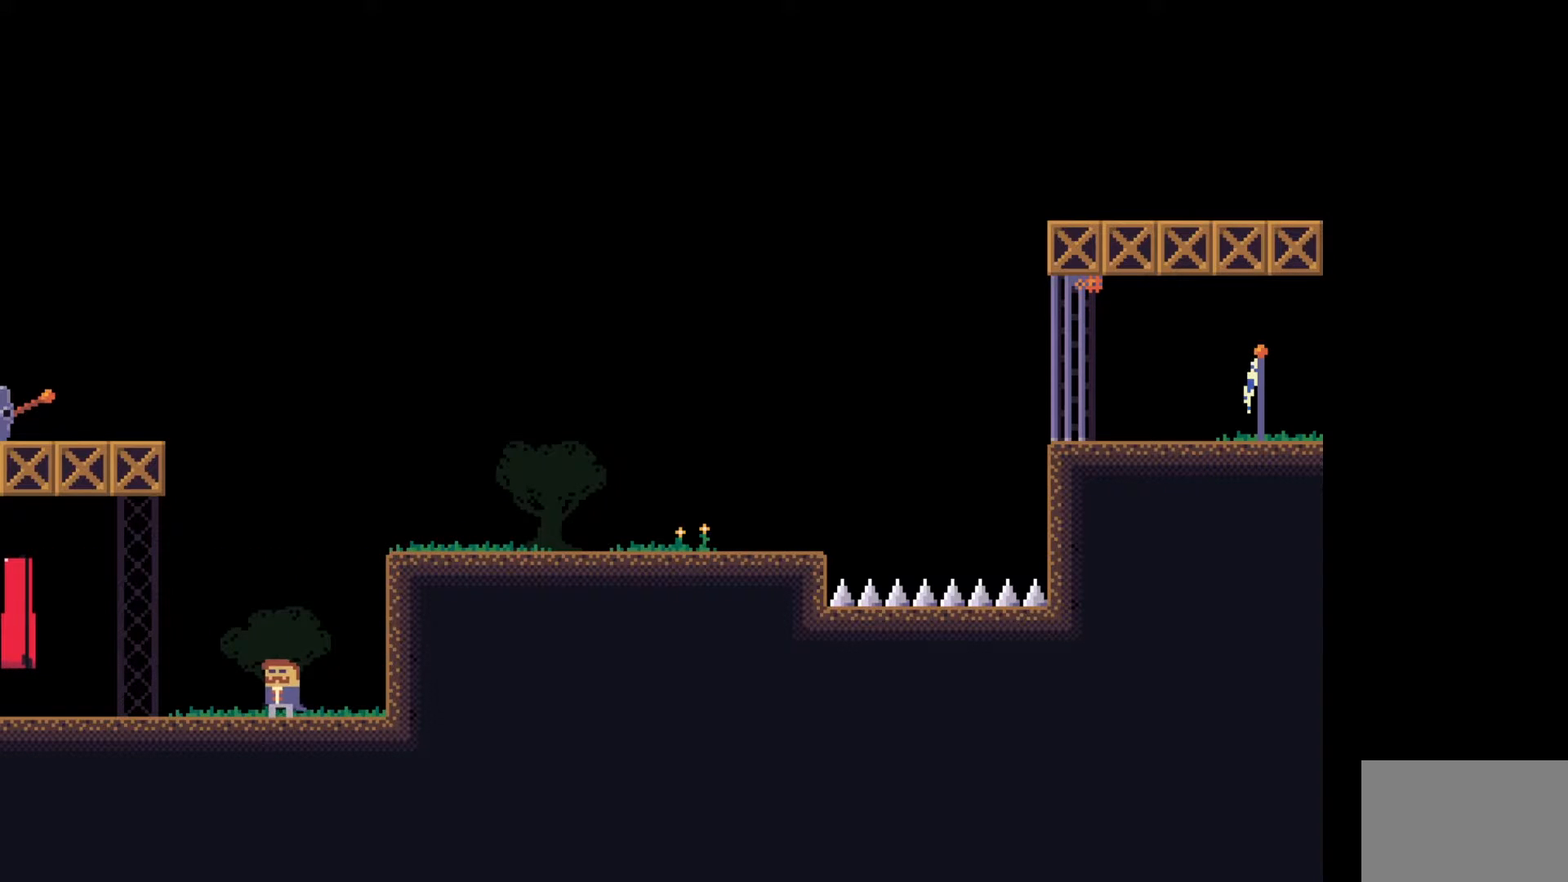
{"keys": [], "events": [[383, "a", "up"], [383, "d", "down"], [483, "d", "up"]]}
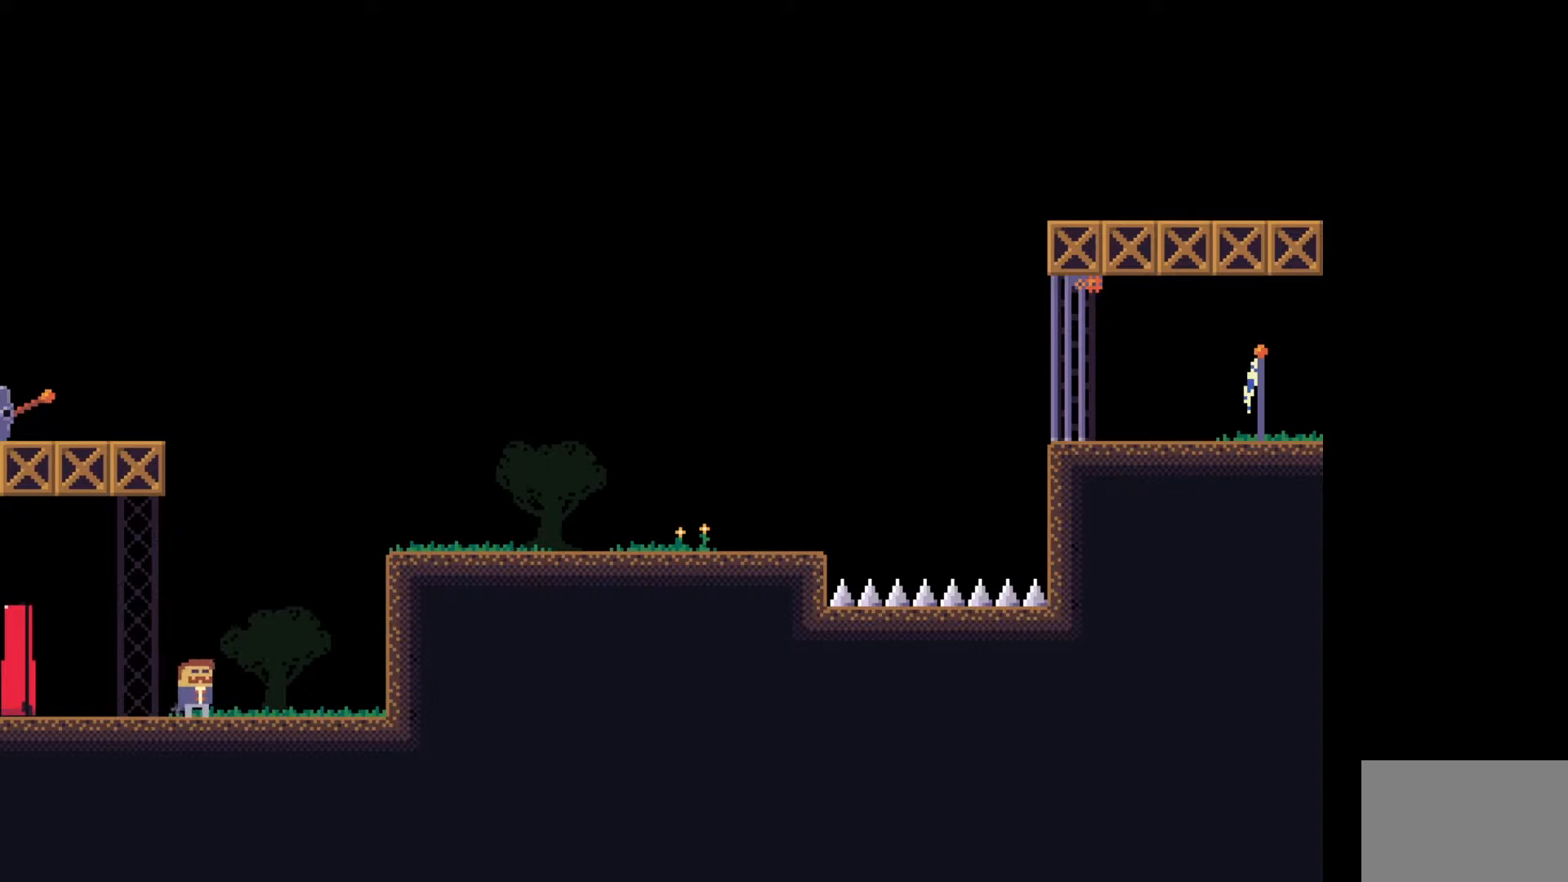
{"keys": [], "events": [[117, "e", "down"], [233, "e", "up"], [367, "e", "down"], [483, "e", "up"]]}
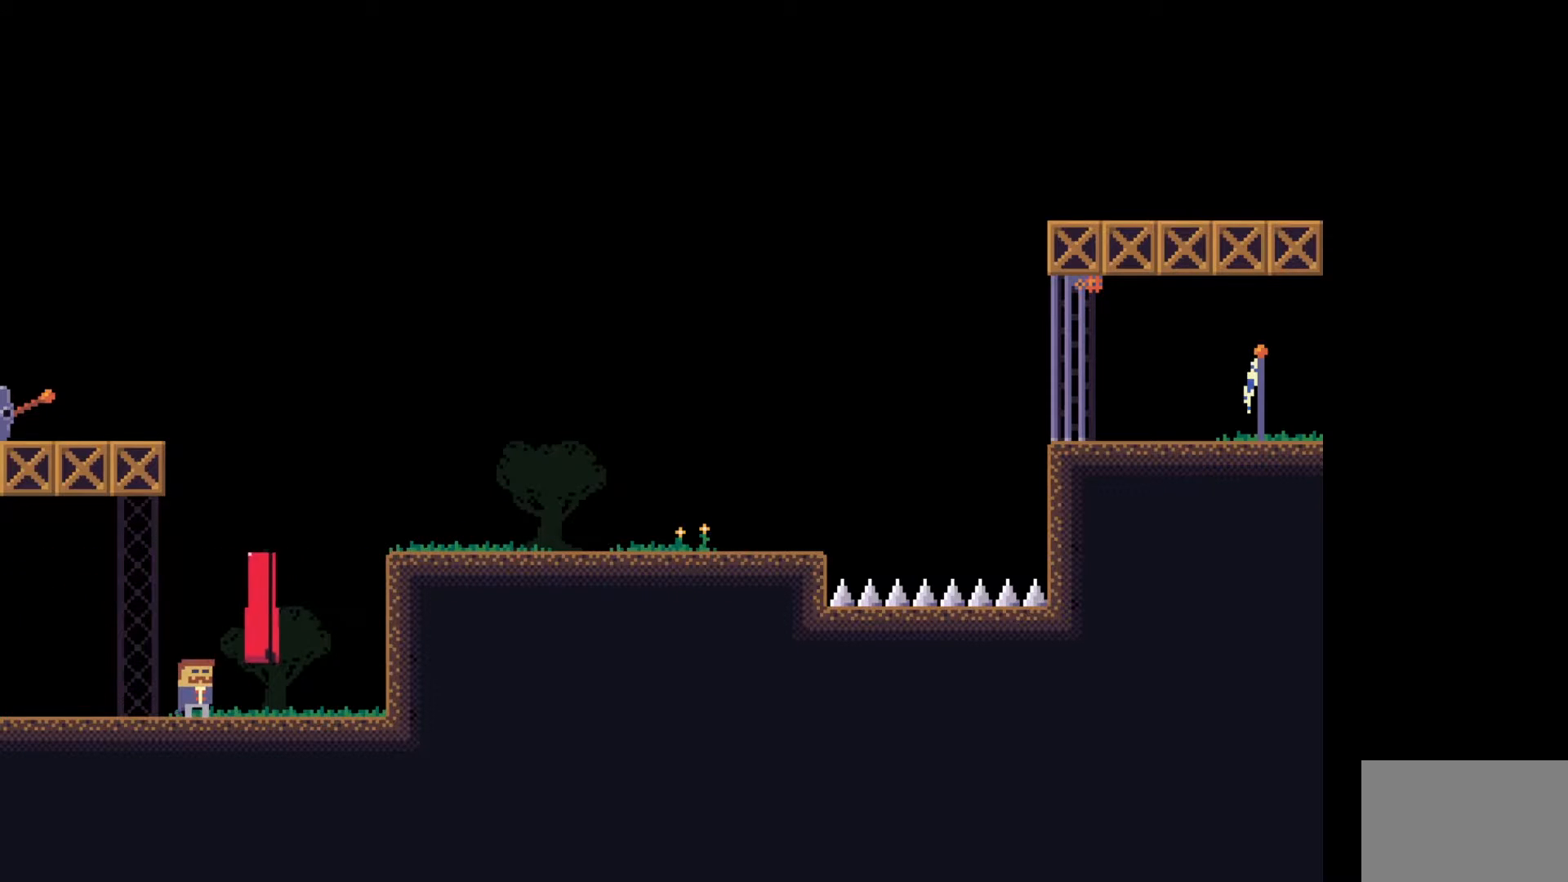
{"keys": [], "events": [[383, "w", "down"], [500, "w", "up"]]}
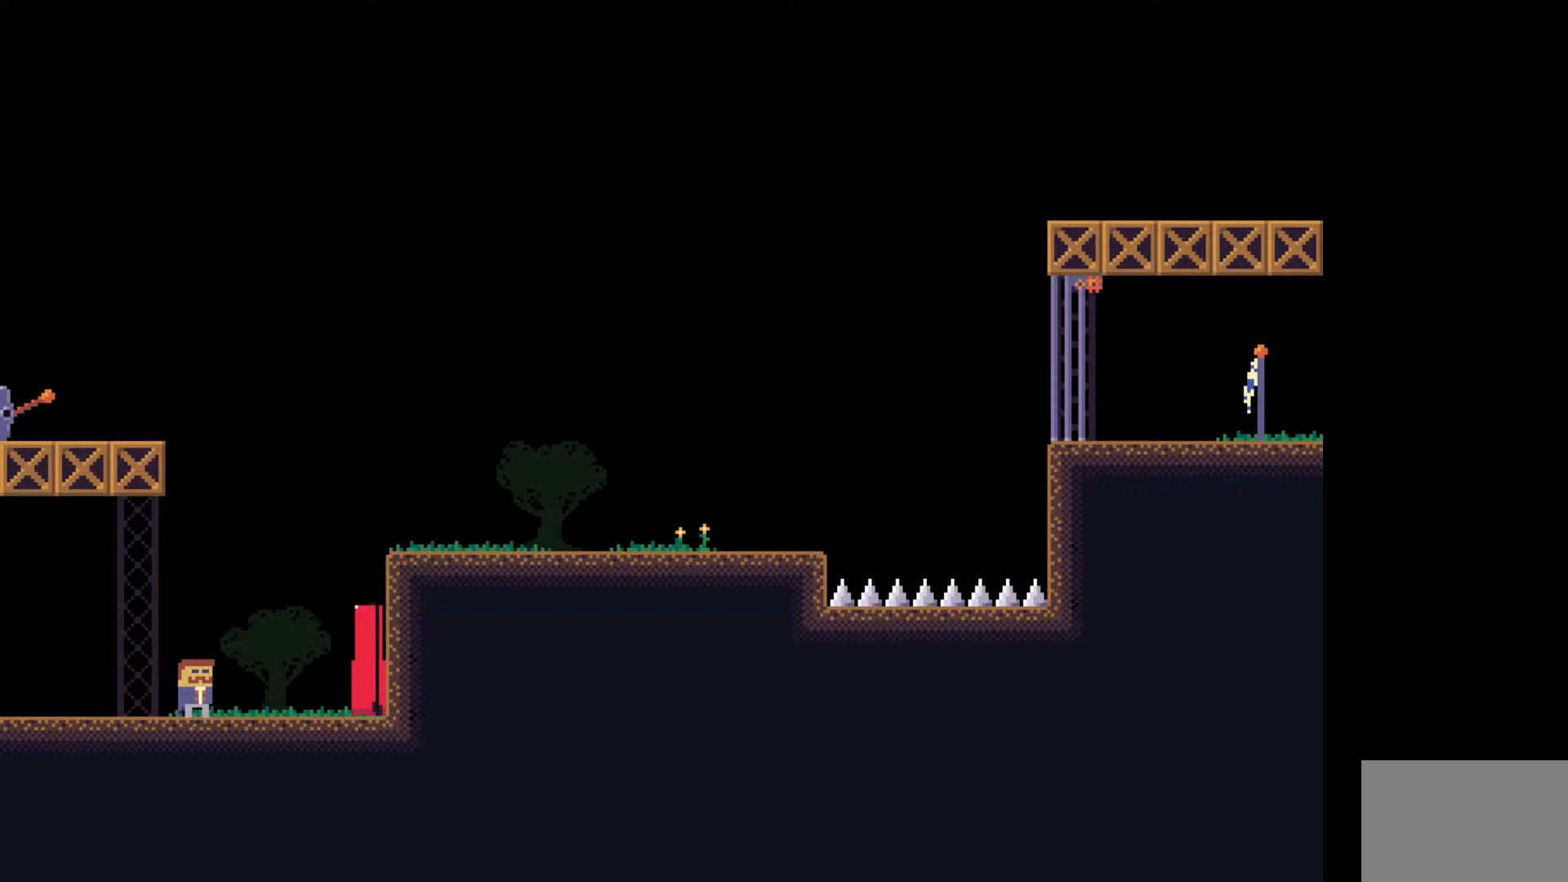
{"keys": ["d", "space"], "events": [[167, "s", "down"], [350, "d", "down"], [350, "s", "up"], [417, "space", "down"]]}
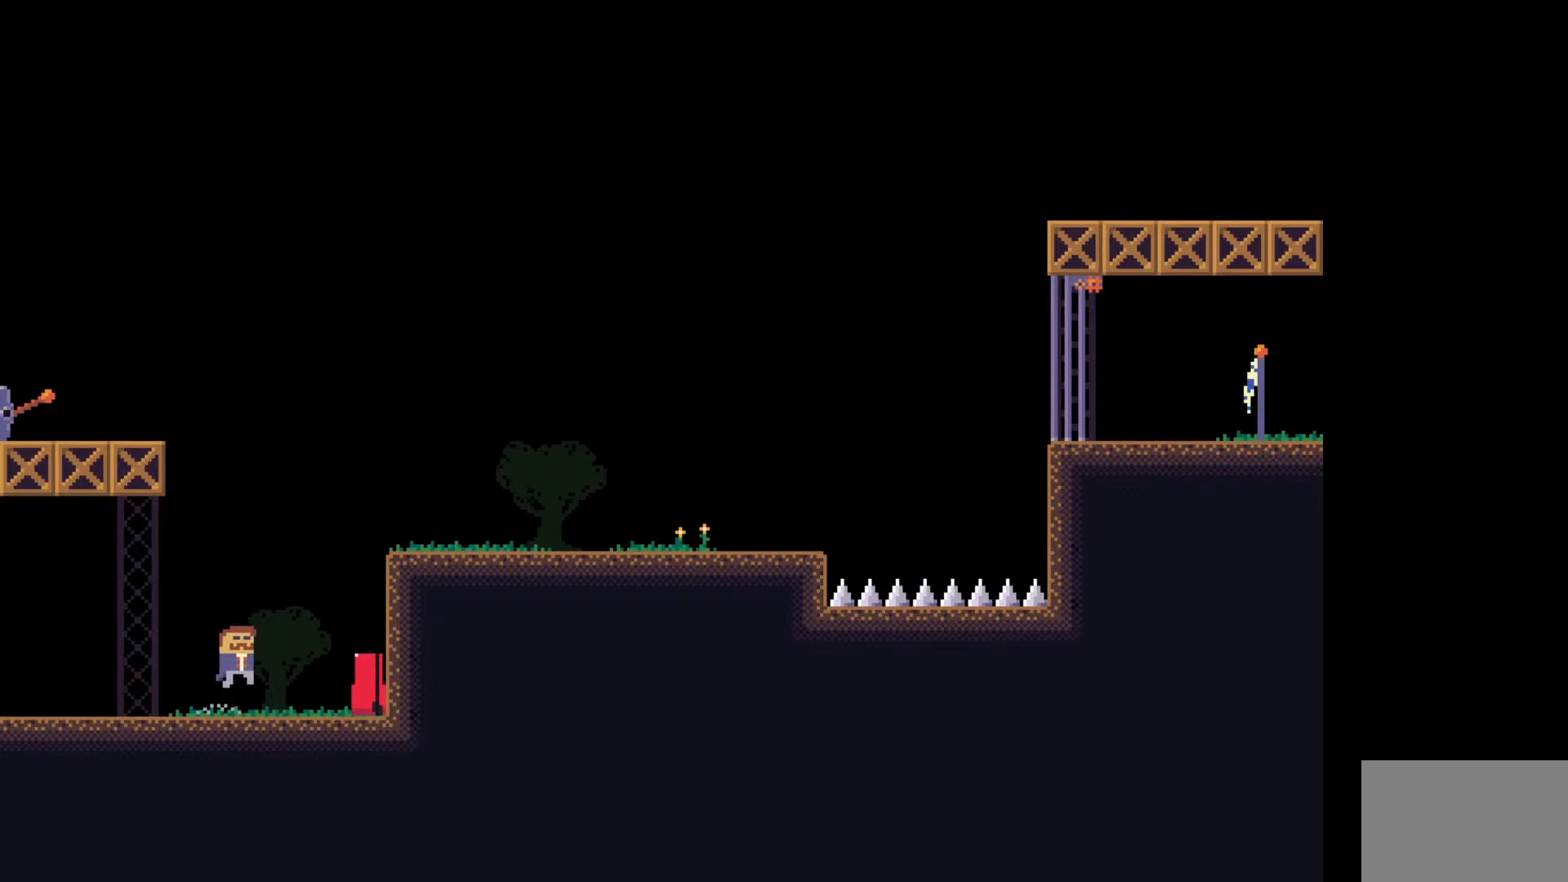
{"keys": [], "events": [[150, "space", "up"], [383, "d", "up"]]}
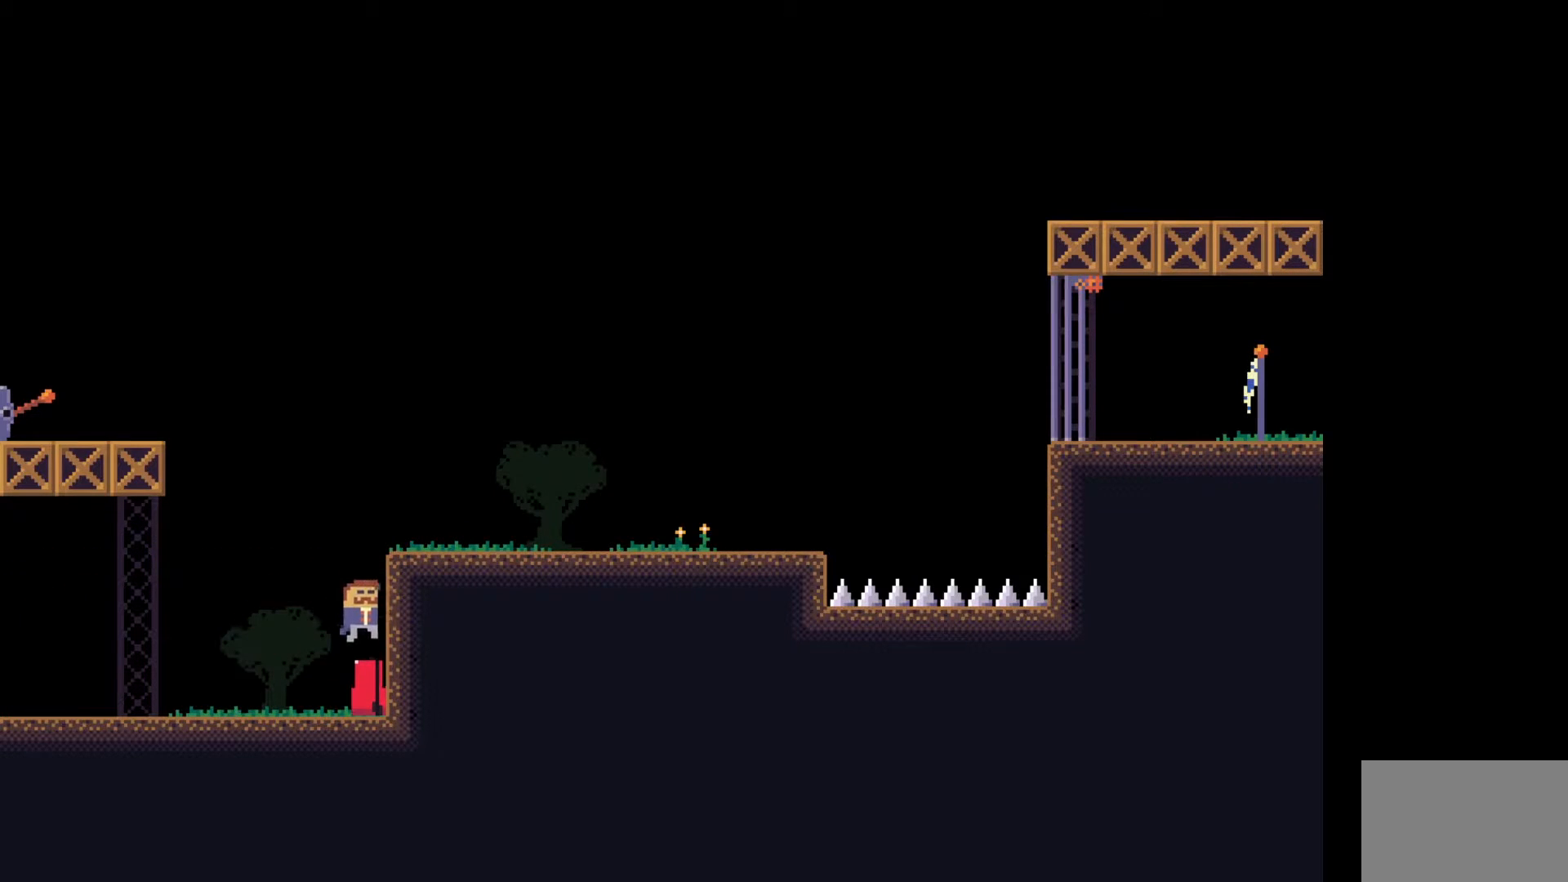
{"keys": [], "events": [[133, "d", "down"], [150, "space", "down"], [233, "d", "up"], [433, "space", "up"]]}
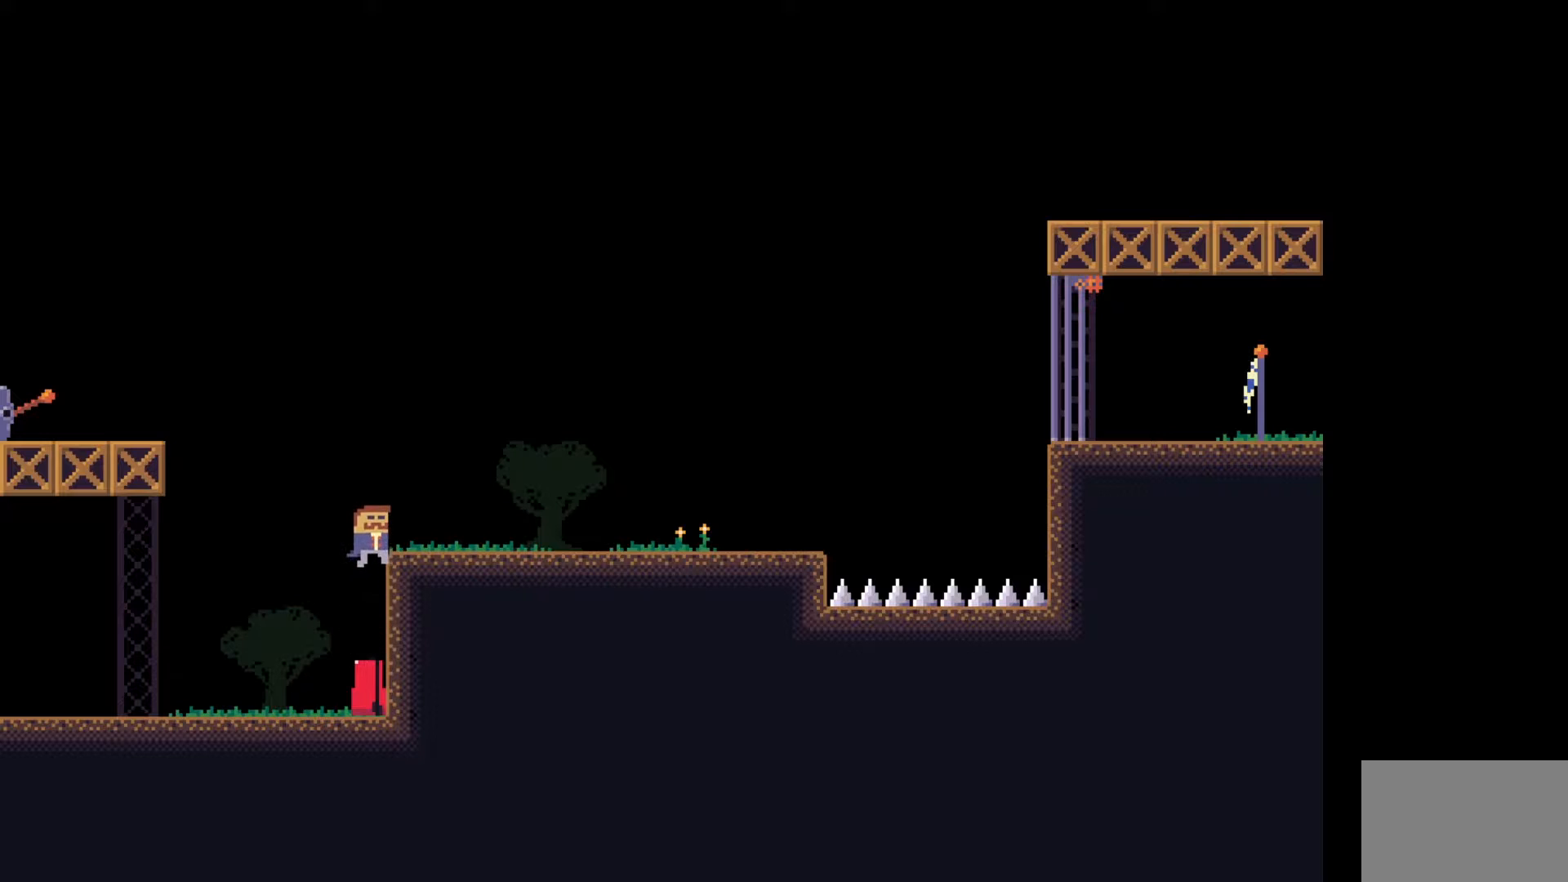
{"keys": [], "events": [[100, "w", "down"], [250, "w", "up"]]}
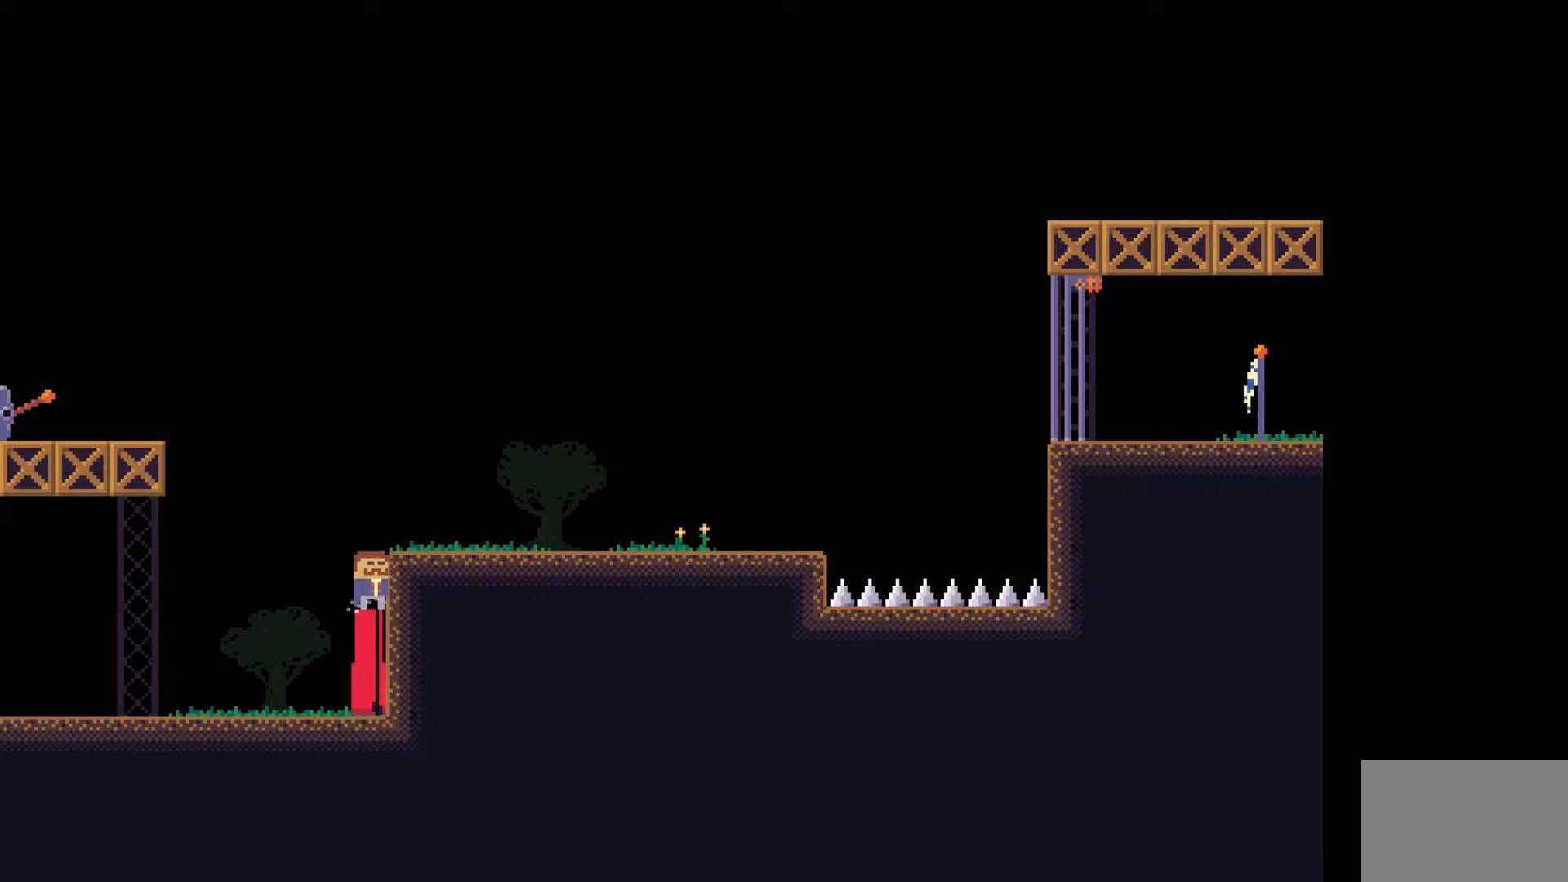
{"keys": [], "events": [[17, "space", "down"], [50, "d", "down"], [233, "space", "up"], [467, "d", "up"]]}
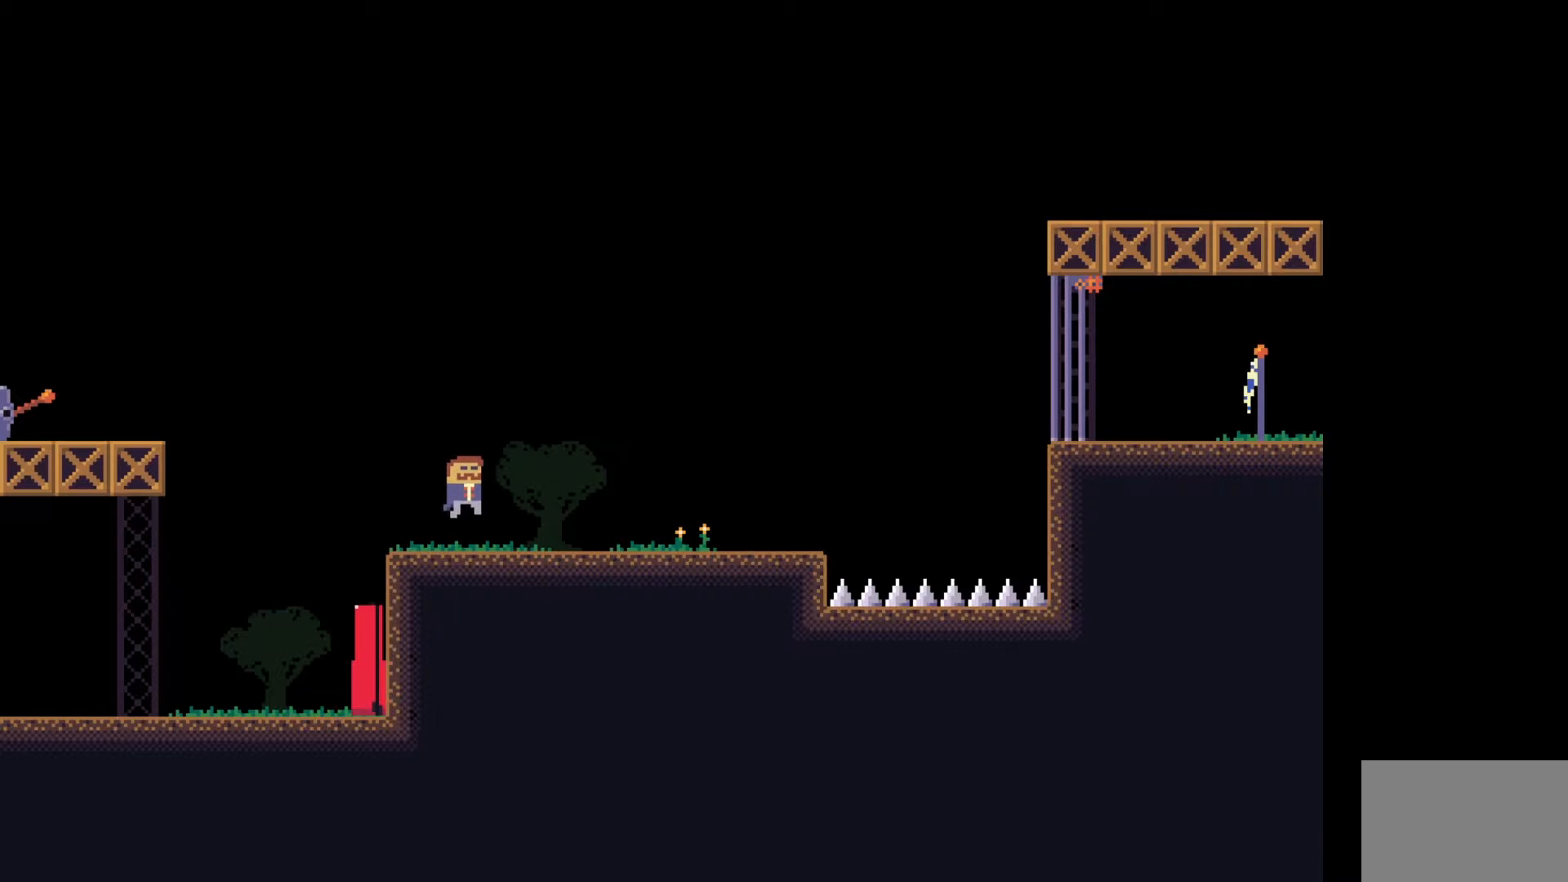
{"keys": [], "events": [[217, "e", "down"], [350, "e", "up"]]}
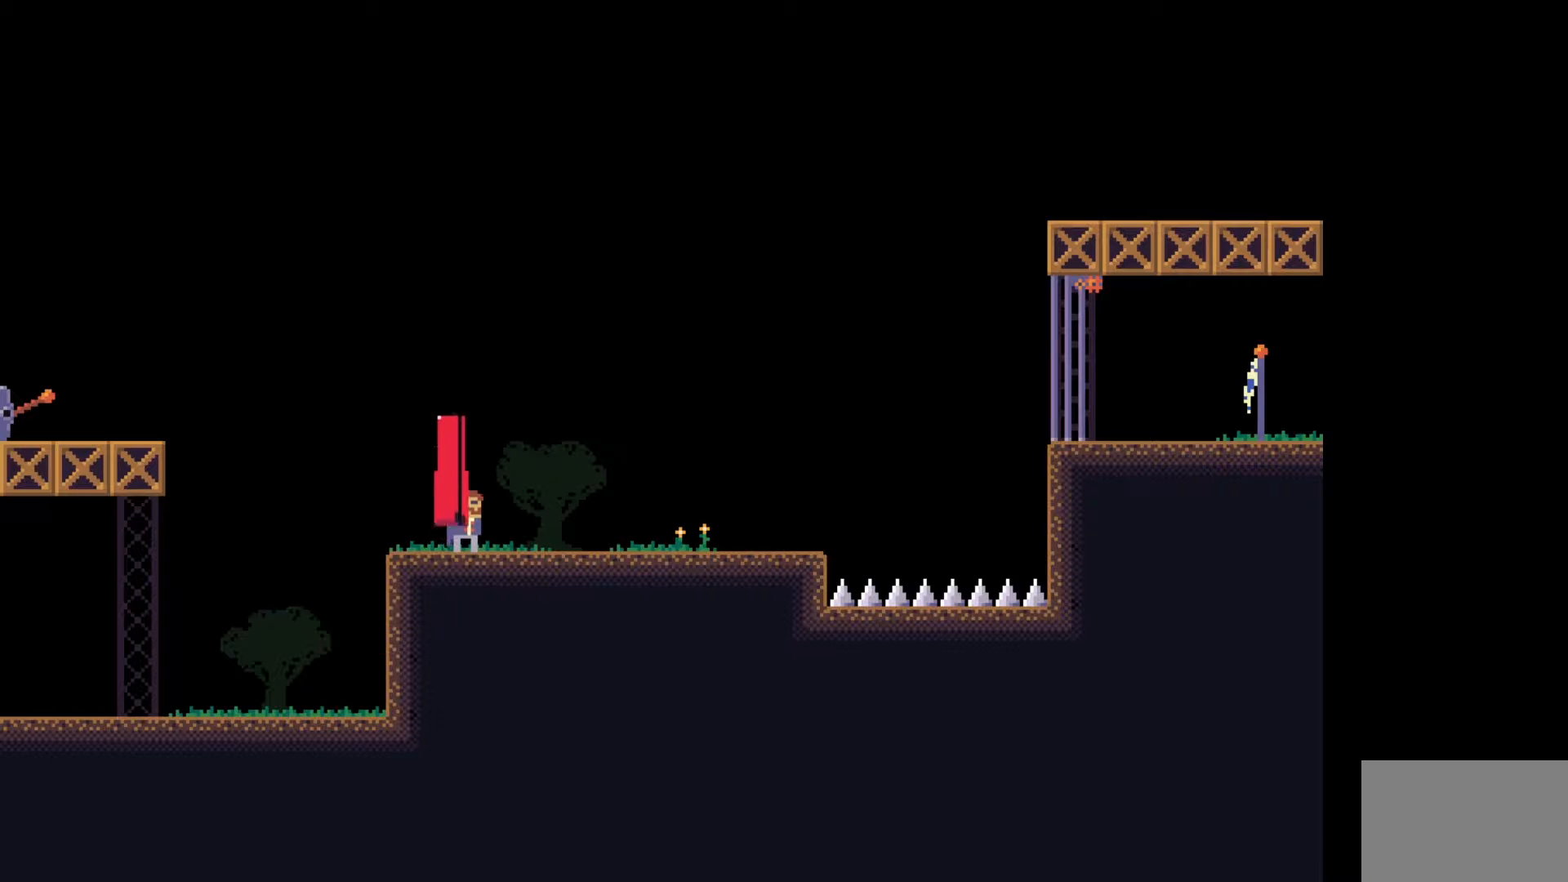
{"keys": [], "events": [[383, "a", "down"], [467, "a", "up"]]}
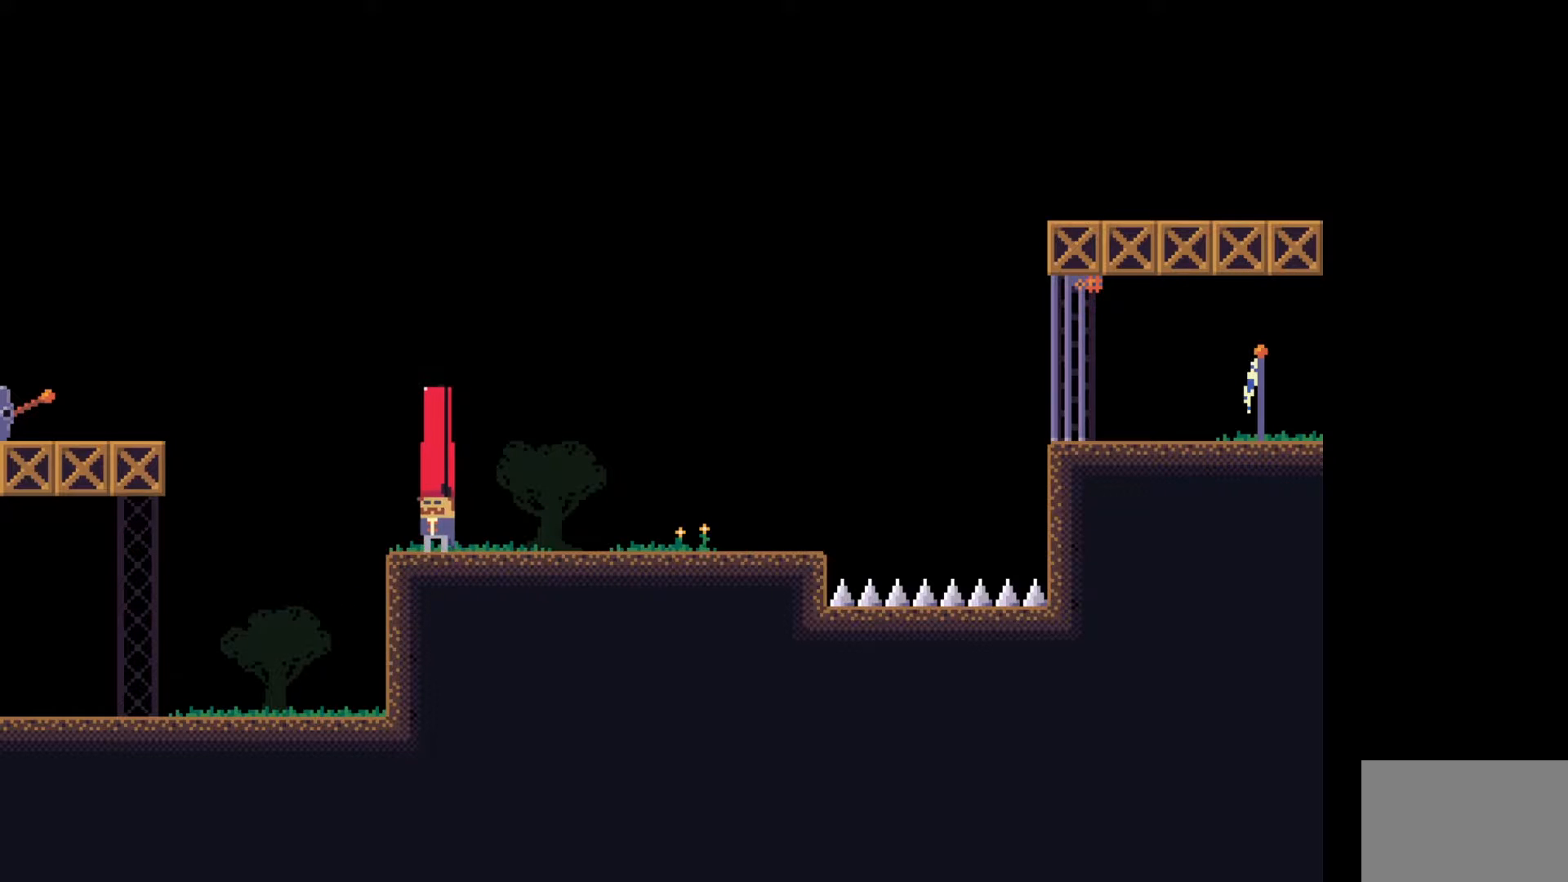
{"keys": ["d"], "events": [[67, "d", "down"]]}
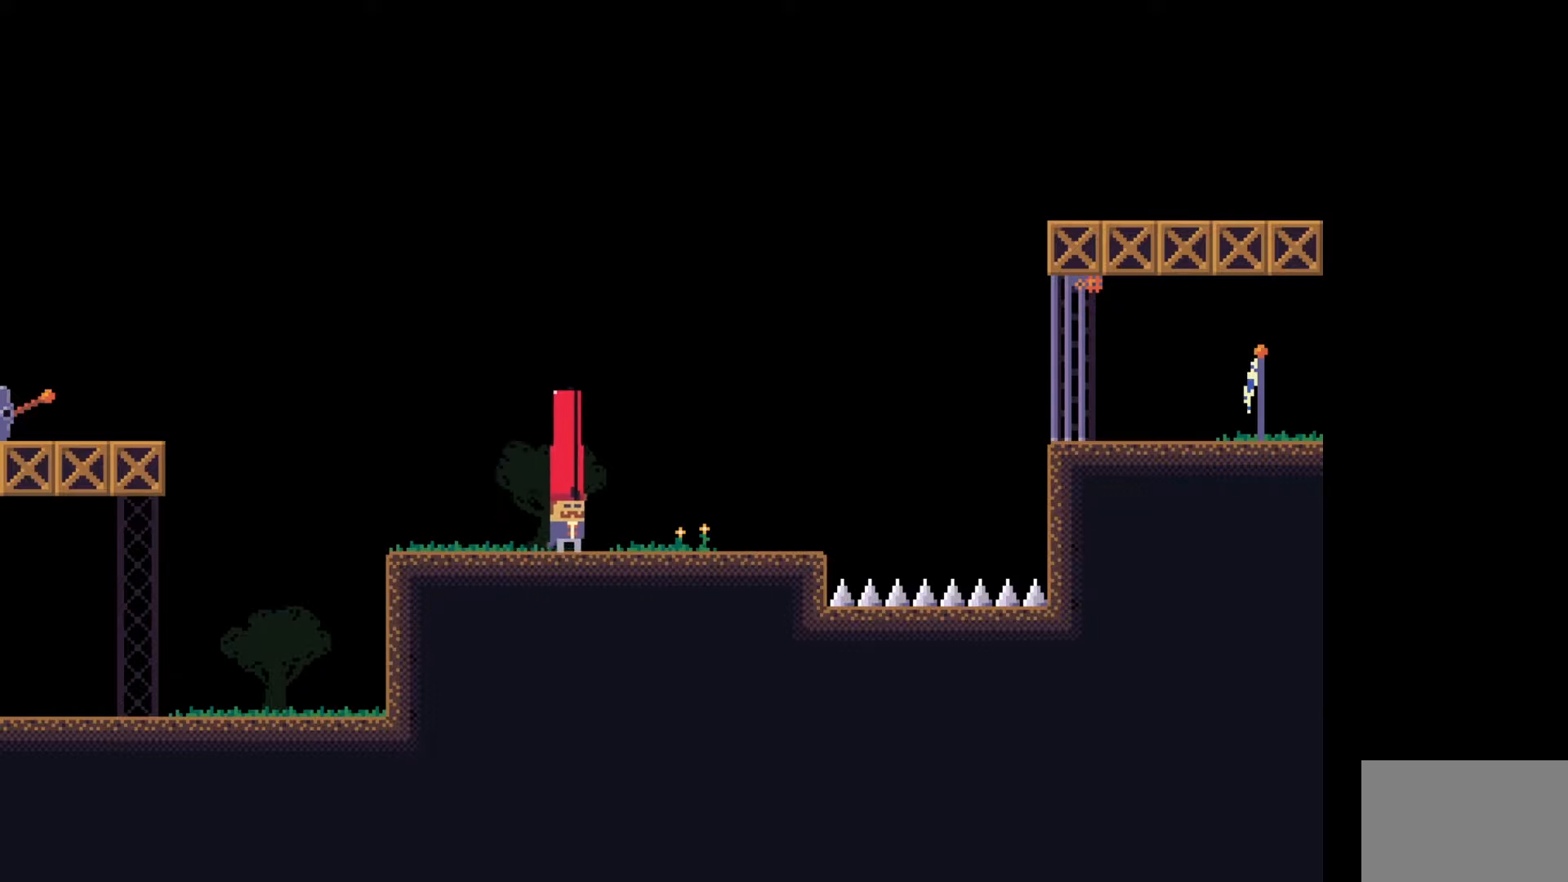
{"keys": ["d"], "events": [[167, "d", "up"], [350, "d", "down"]]}
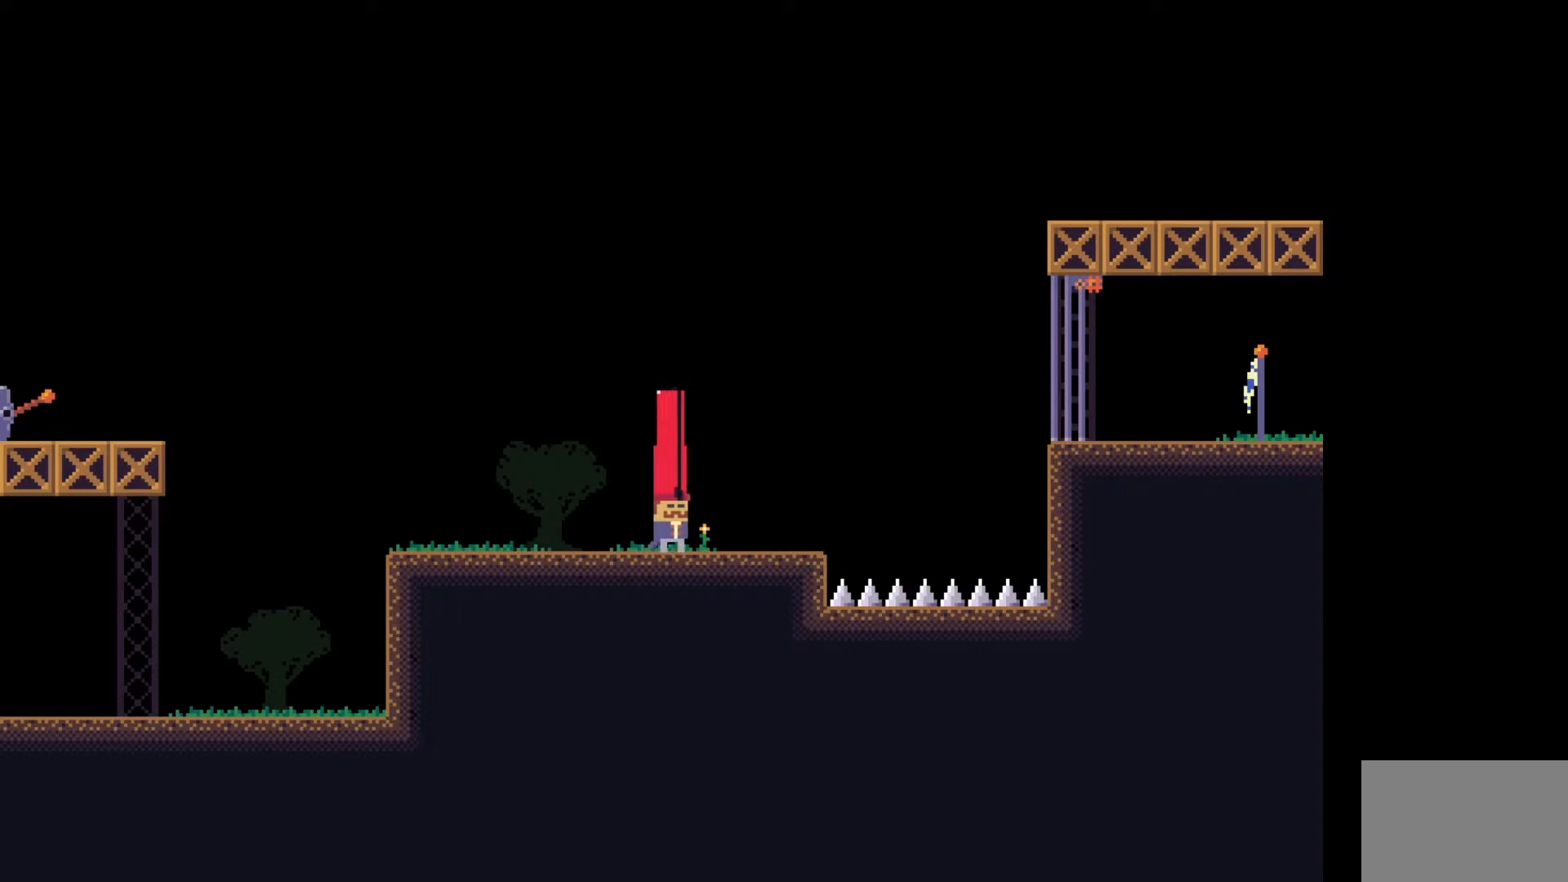
{"keys": [], "events": [[33, "d", "up"], [167, "s", "down"], [383, "s", "up"]]}
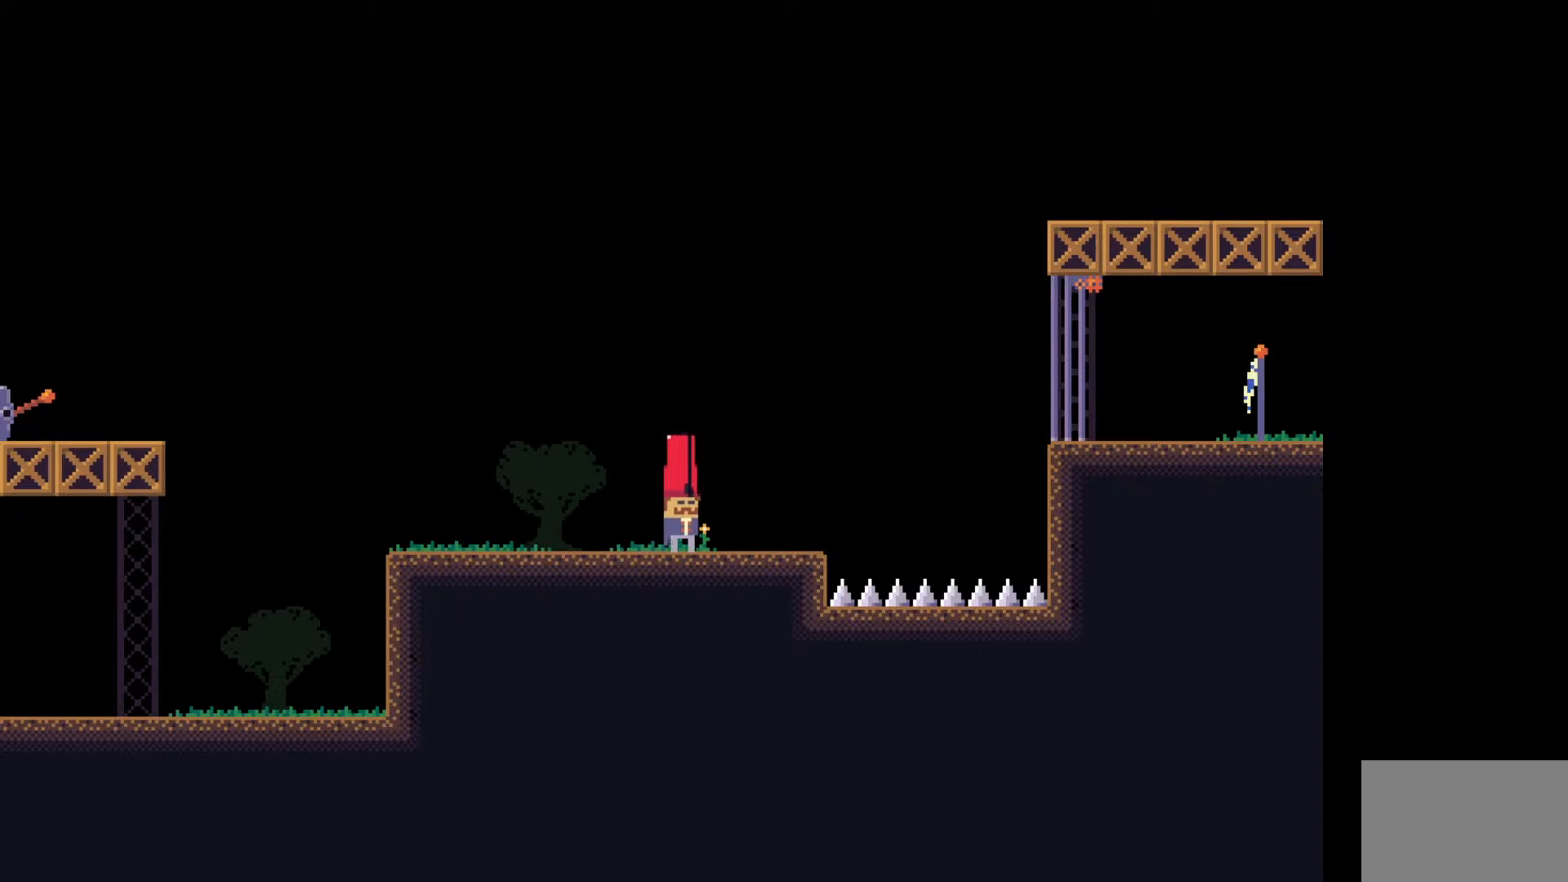
{"keys": [], "events": [[67, "a", "down"], [150, "a", "up"], [317, "e", "down"], [433, "e", "up"]]}
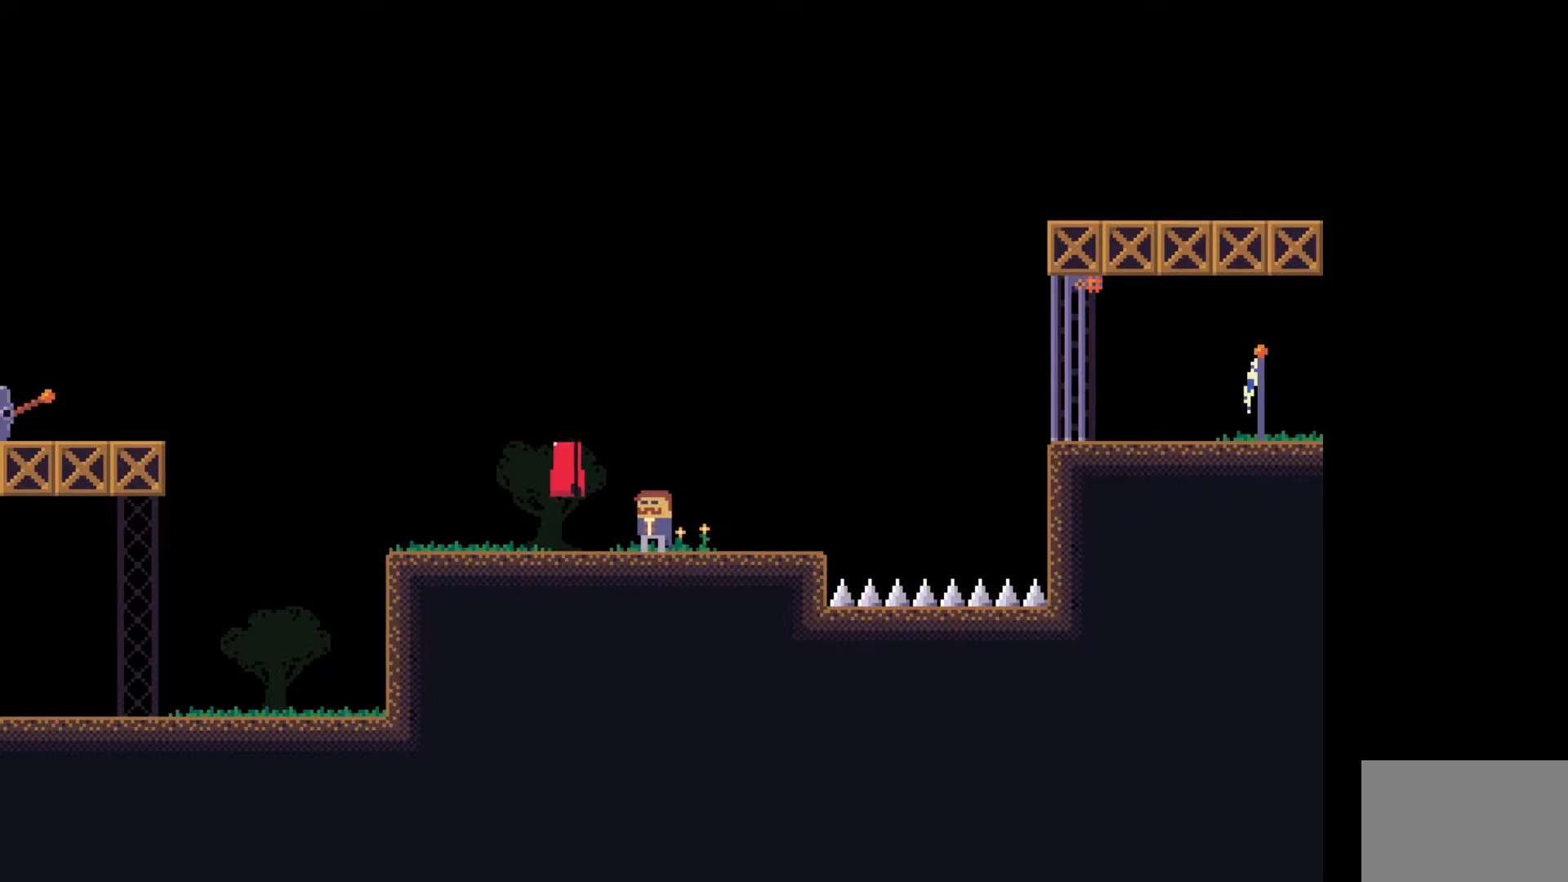
{"keys": [], "events": [[17, "e", "down"], [117, "e", "up"]]}
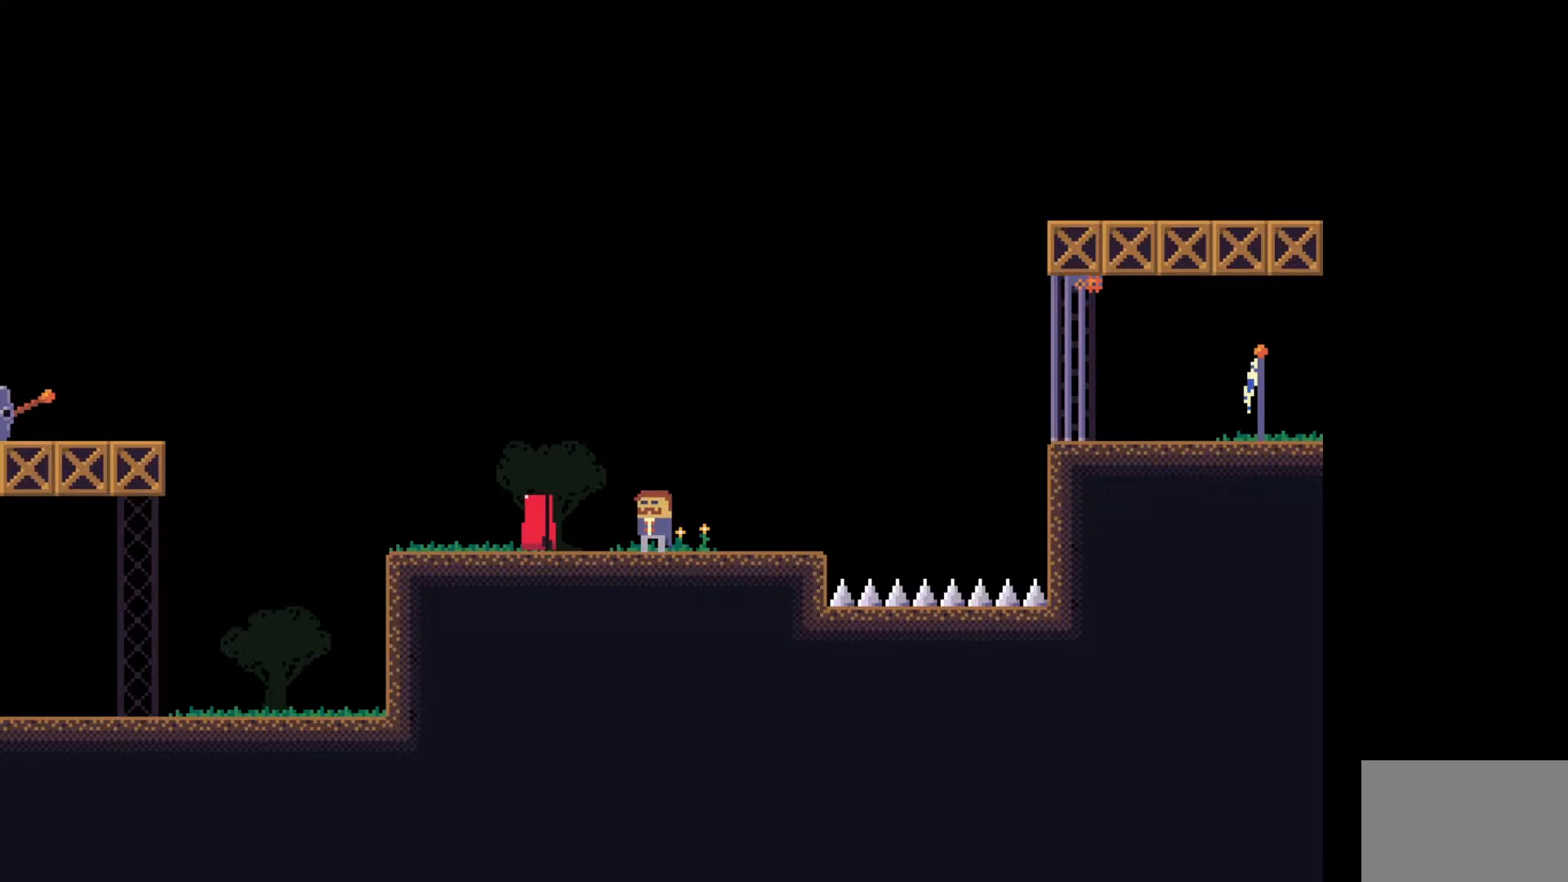
{"keys": [], "events": [[267, "e", "down"], [383, "e", "up"]]}
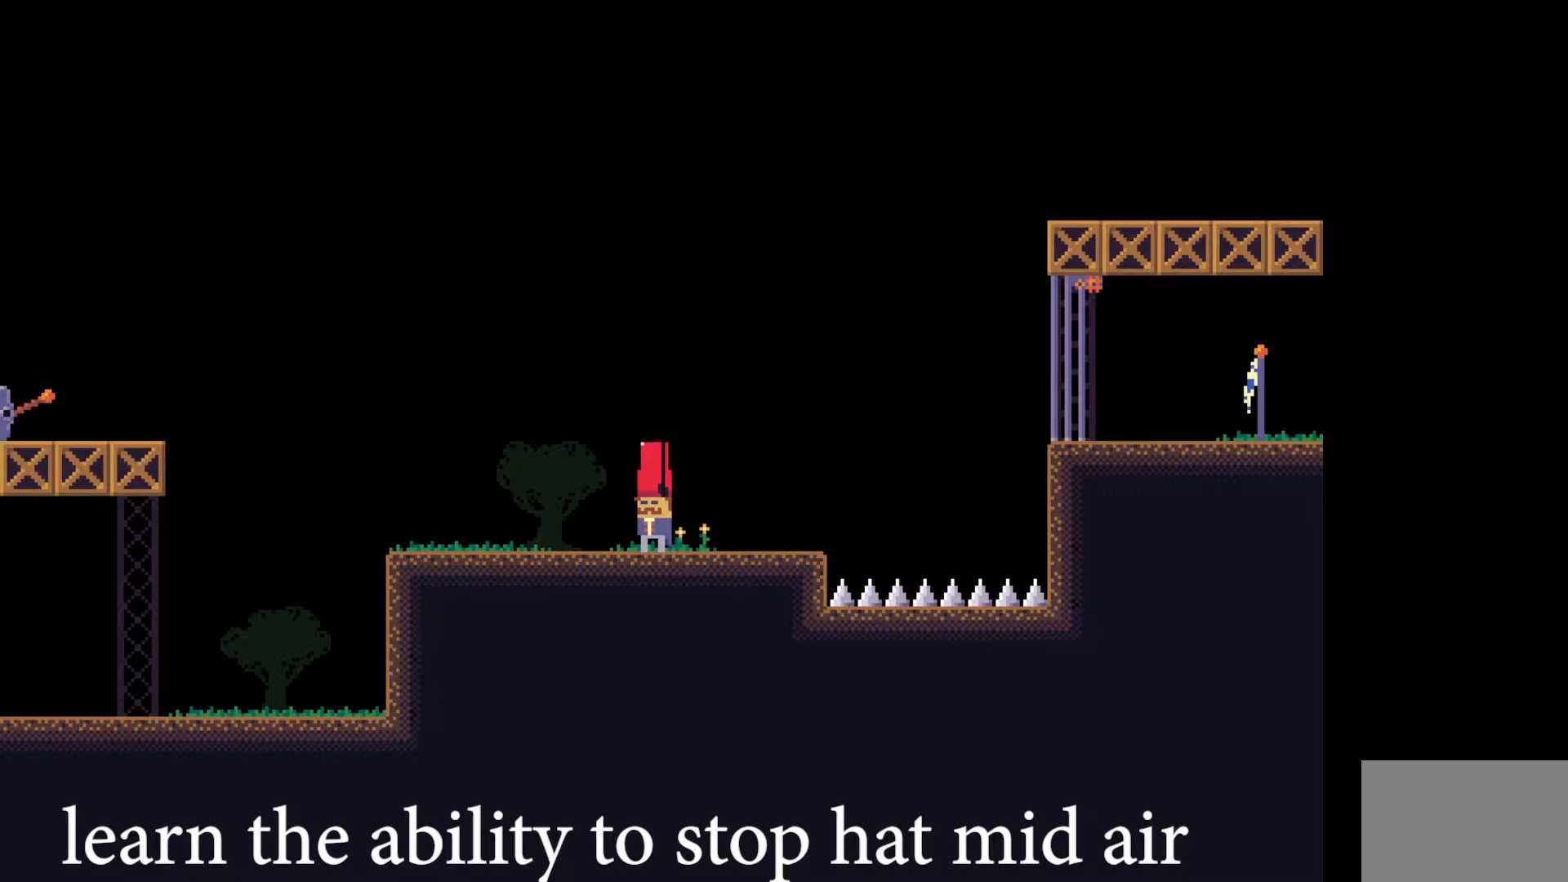
{"keys": [], "events": [[233, "e", "down"], [317, "e", "up"]]}
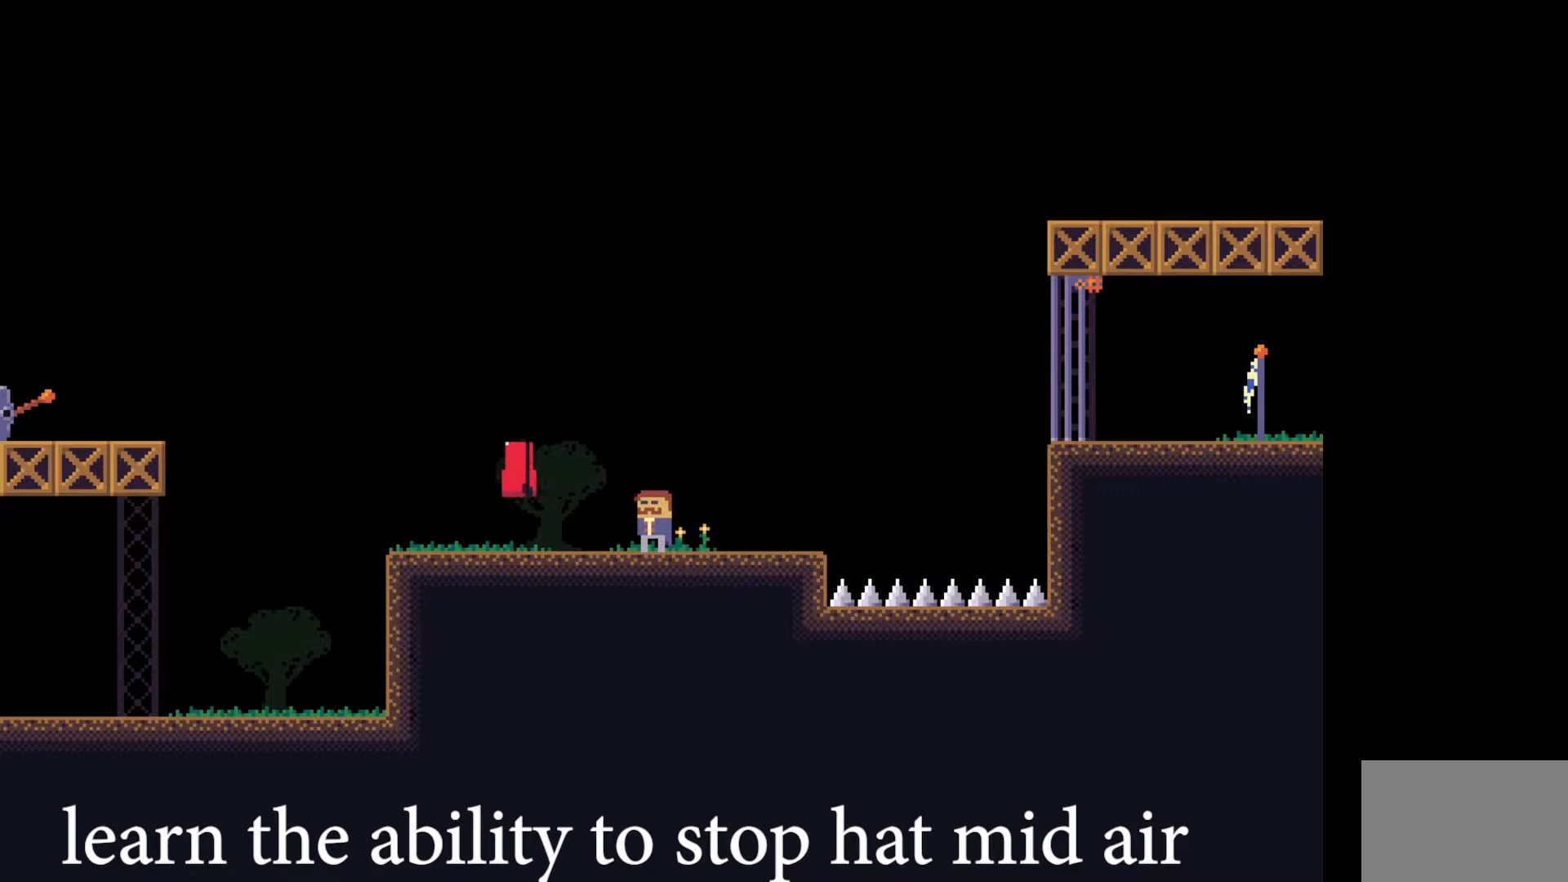
{"keys": [], "events": [[200, "e", "down"], [283, "e", "up"]]}
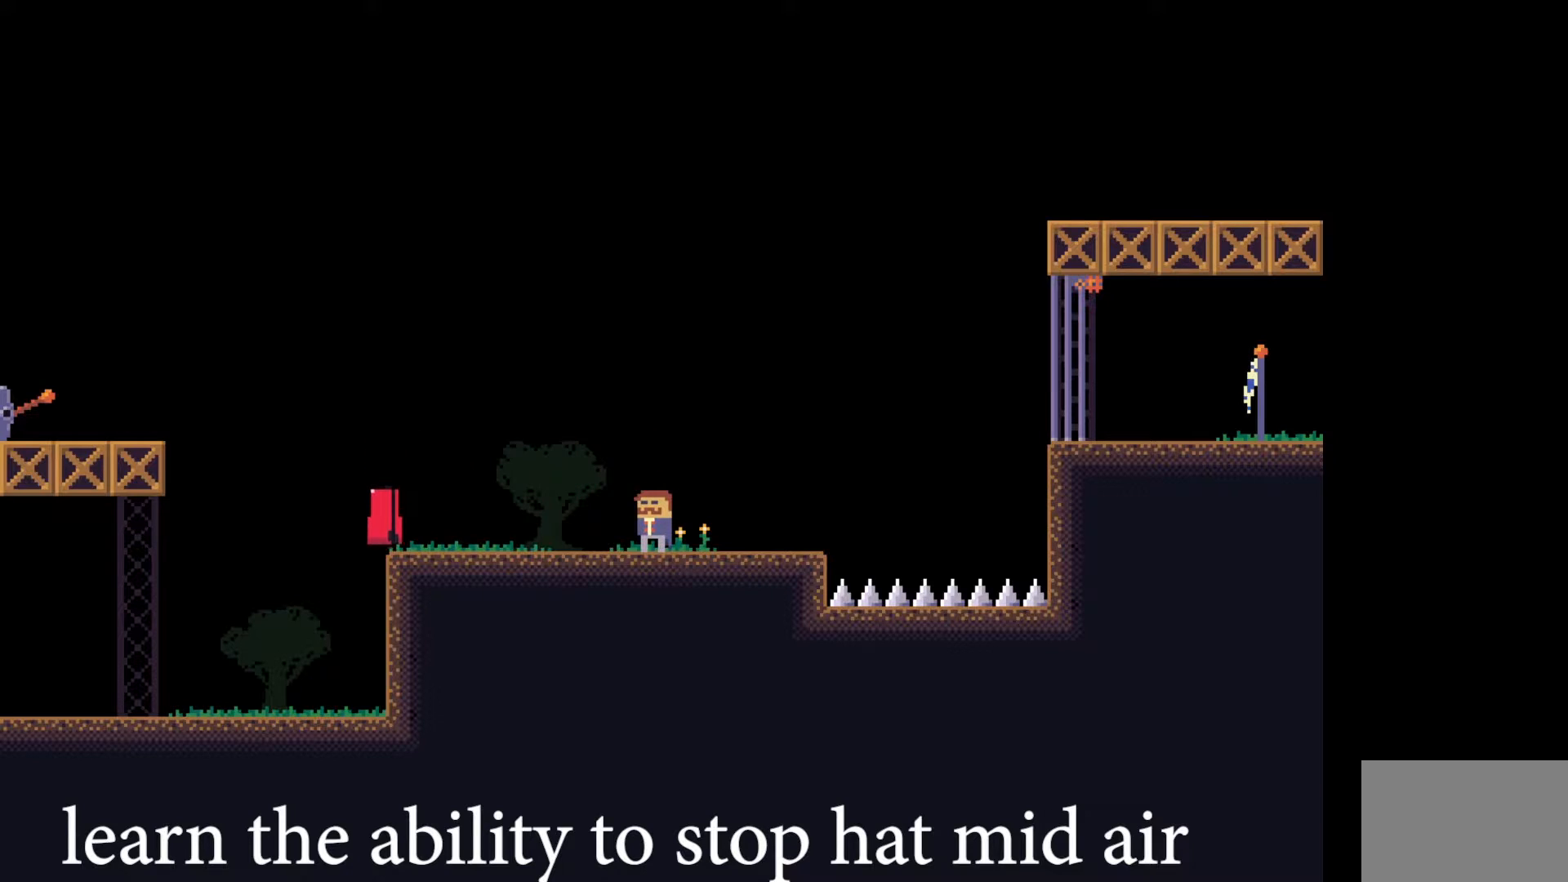
{"keys": [], "events": []}